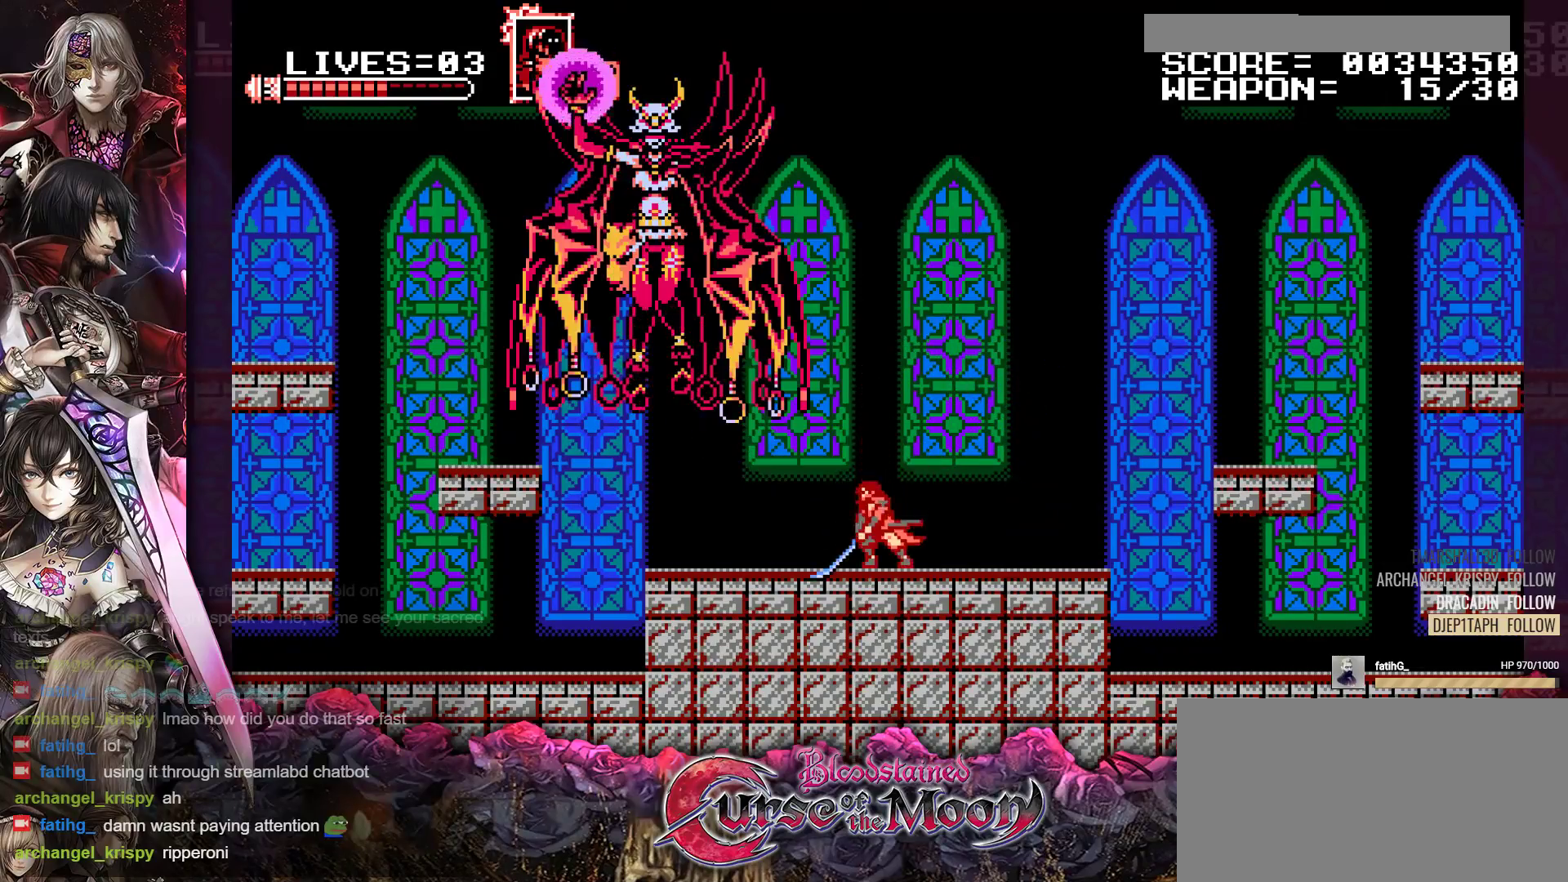
Gameplay with a controller (Nintendo layout); each line is a JSON object with the inputs held at the frame after it. "events" lists button and stick changes between this image and that frame as [ms after this image, input, new state], when the widget could be followed in between. Not read: L3 R3.
{"buttons": [], "events": [[33, "B", "down"], [50, "DPAD_LEFT", "up"], [50, "Y", "down"], [183, "B", "up"], [183, "Y", "up"]]}
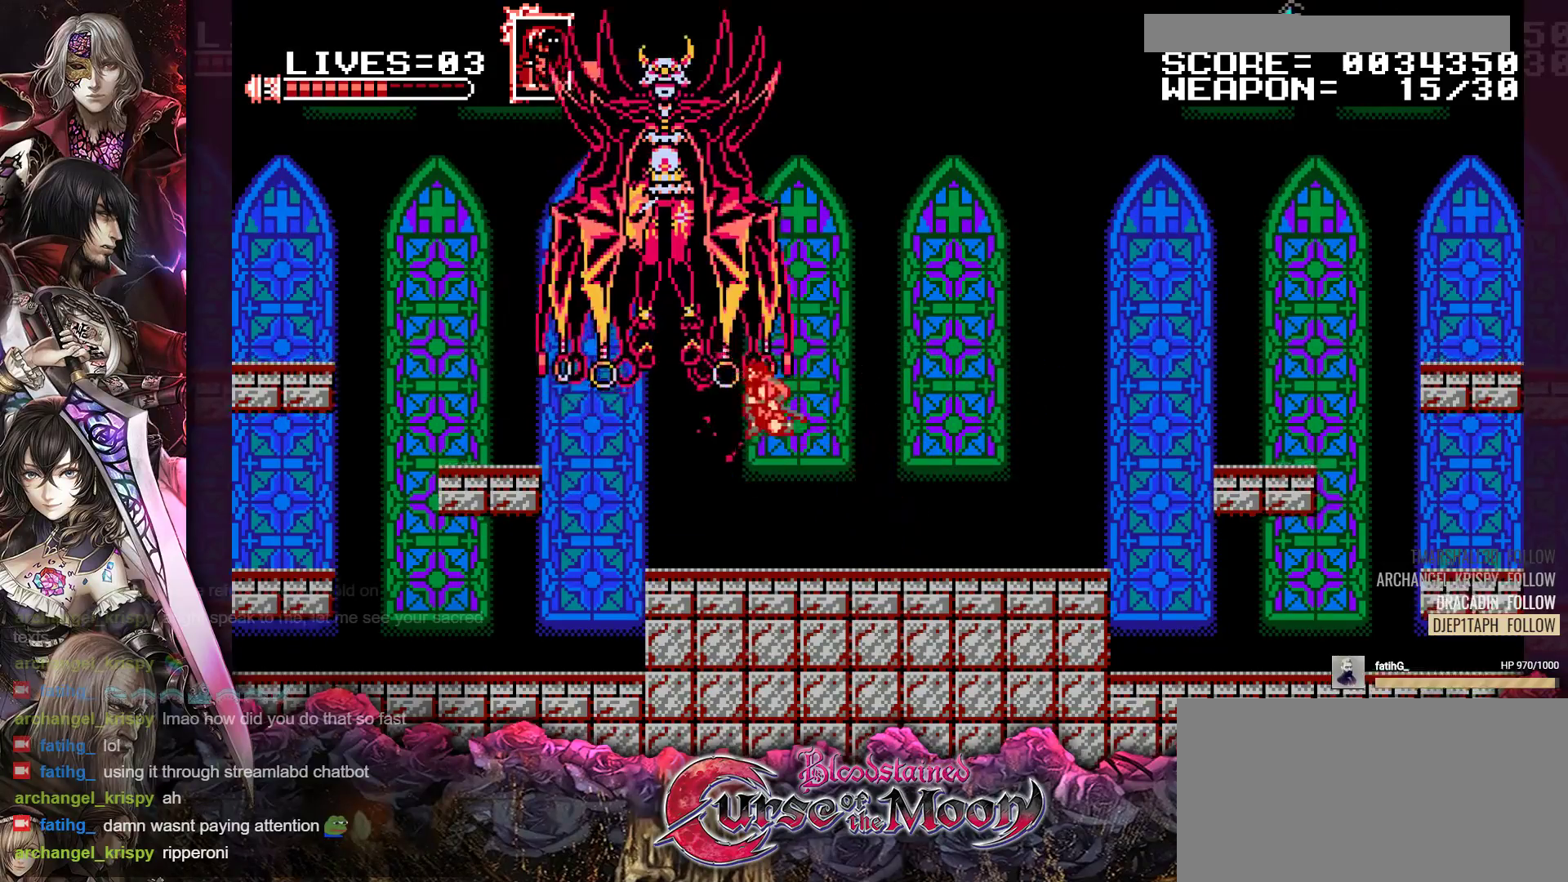
{"buttons": ["R1", "DPAD_RIGHT"], "events": [[33, "DPAD_RIGHT", "down"], [450, "R1", "down"]]}
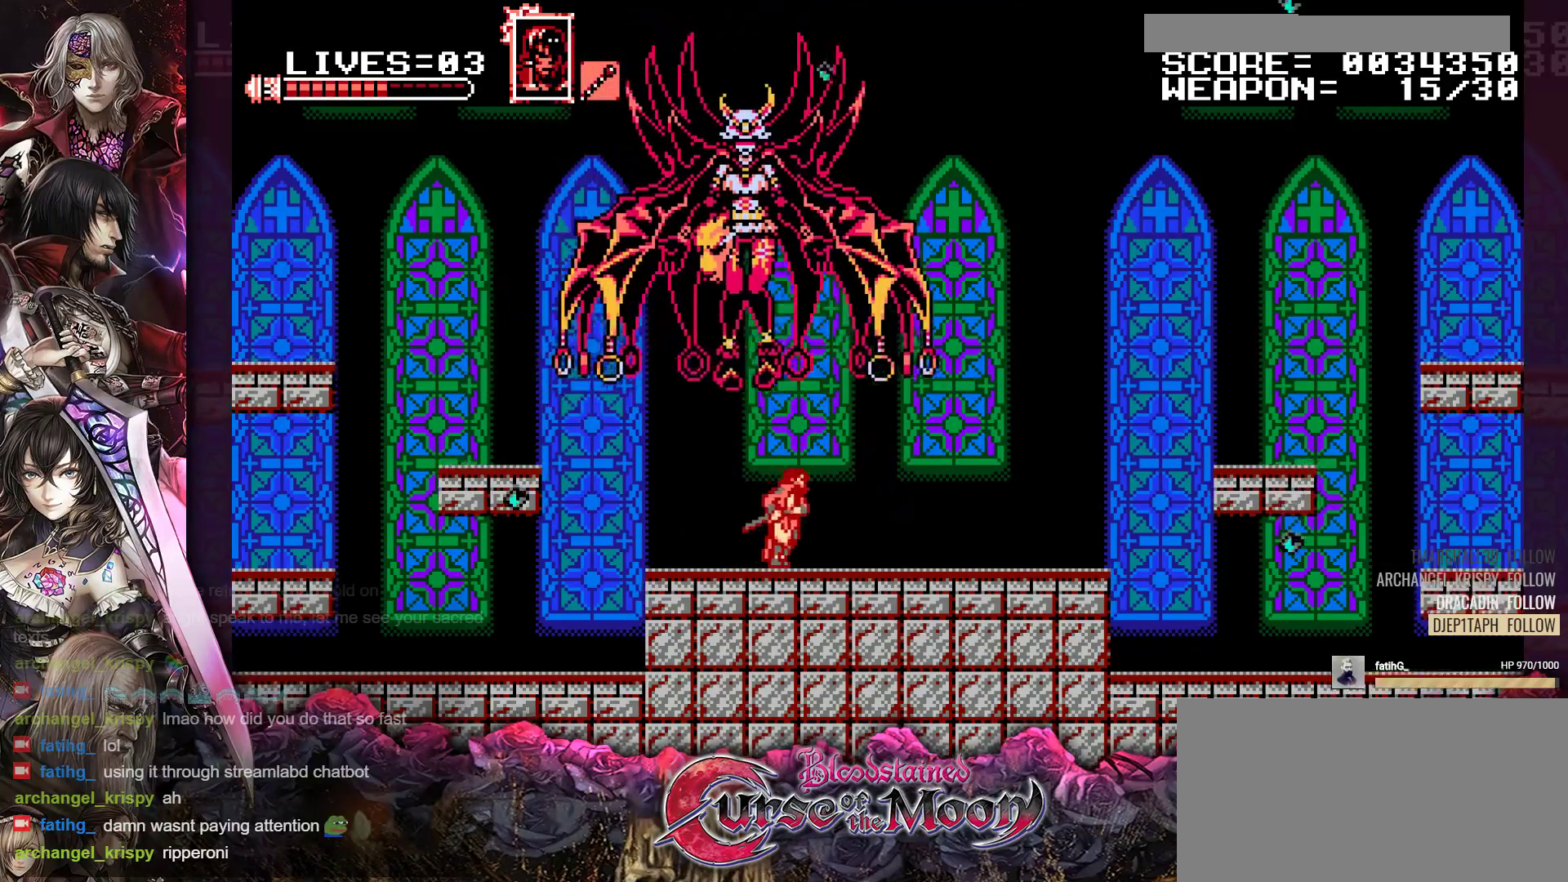
{"buttons": ["R1", "DPAD_RIGHT"], "events": [[83, "R1", "up"], [167, "R1", "down"], [283, "R1", "up"], [367, "R1", "down"]]}
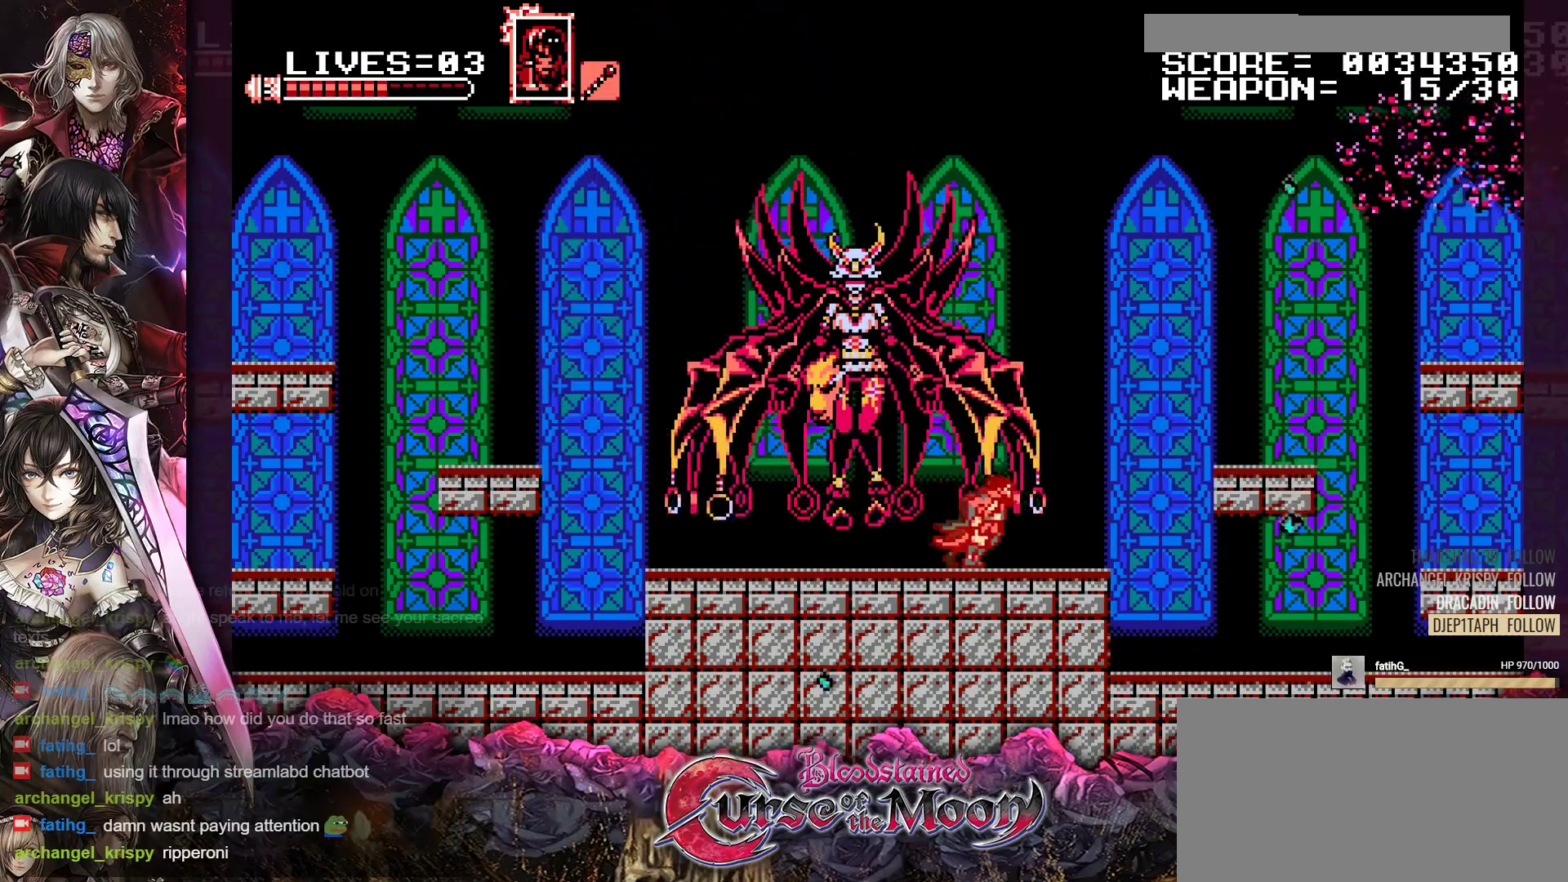
{"buttons": [], "events": [[17, "R1", "up"], [283, "DPAD_RIGHT", "up"], [383, "DPAD_LEFT", "down"], [433, "DPAD_LEFT", "up"]]}
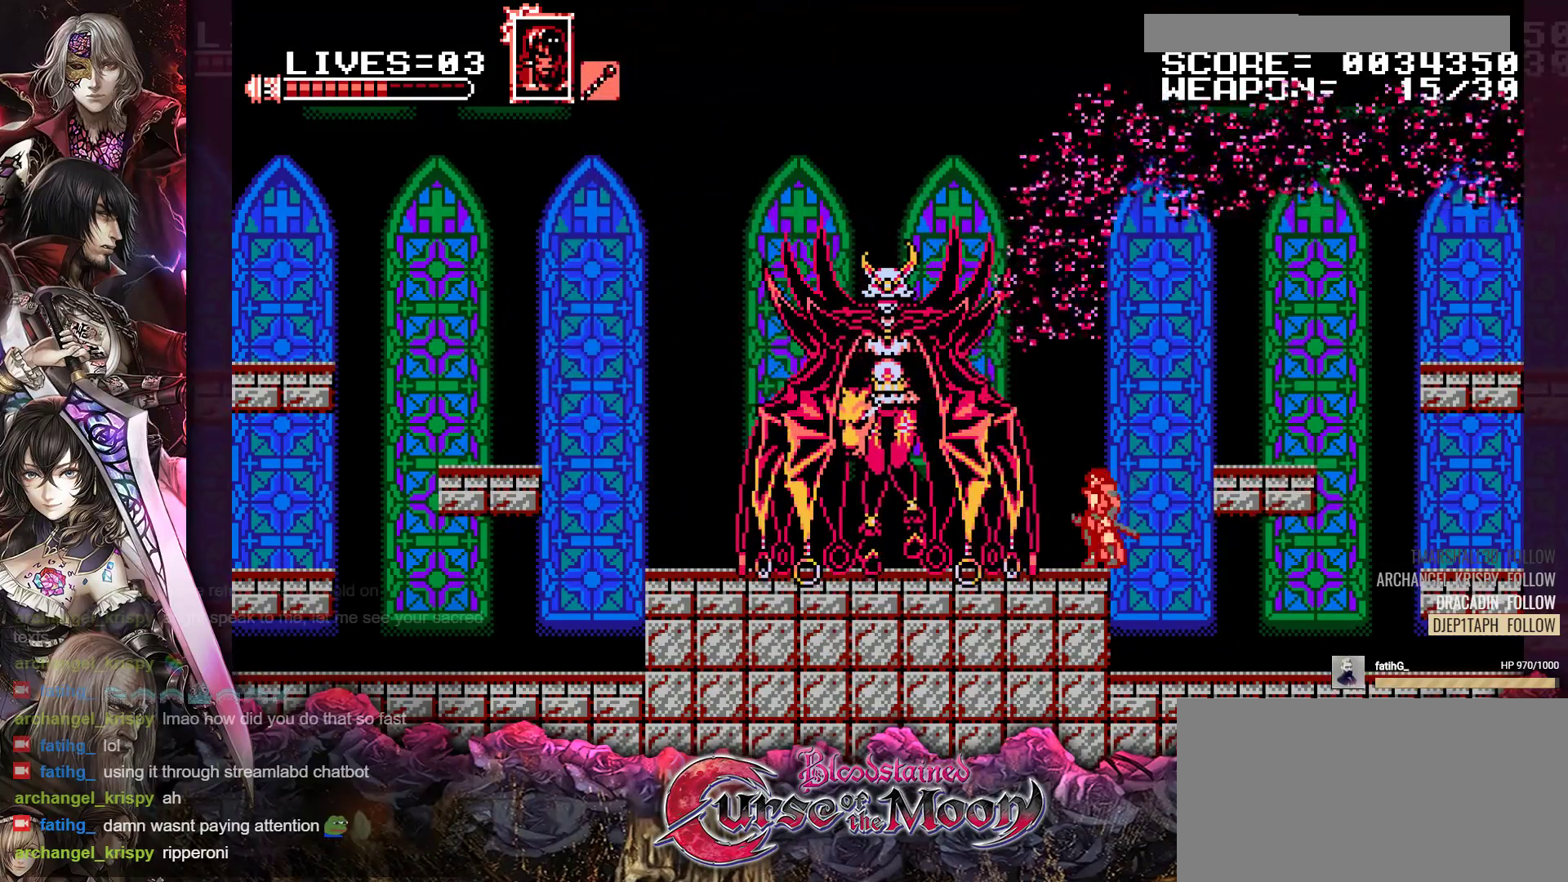
{"buttons": ["DPAD_RIGHT"], "events": [[83, "Y", "down"], [217, "Y", "up"], [350, "DPAD_RIGHT", "down"]]}
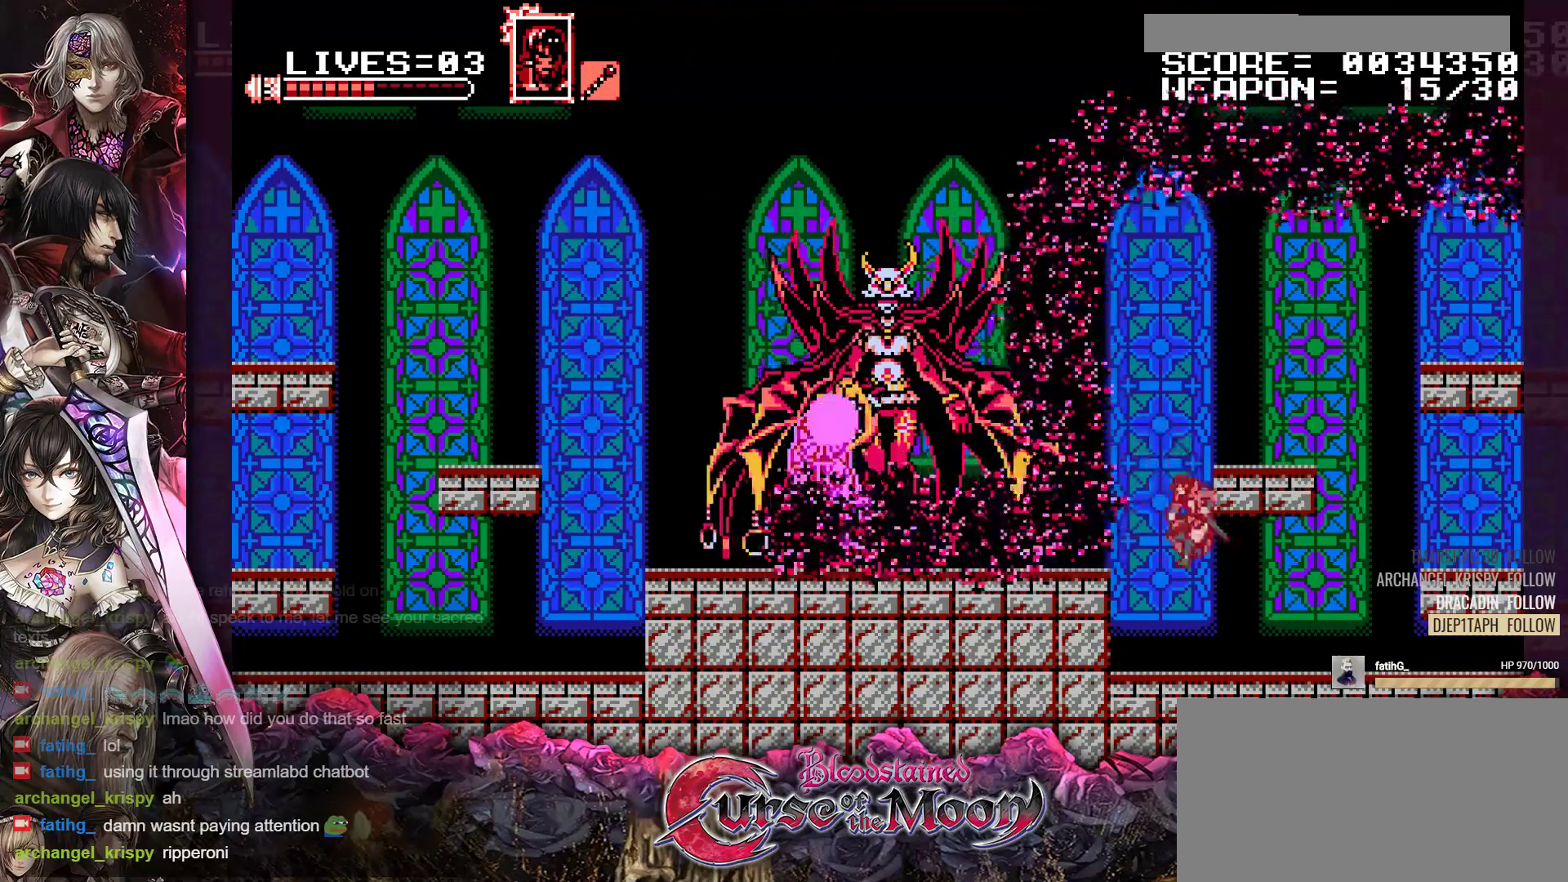
{"buttons": ["DPAD_LEFT"], "events": [[83, "DPAD_RIGHT", "up"], [233, "DPAD_LEFT", "down"]]}
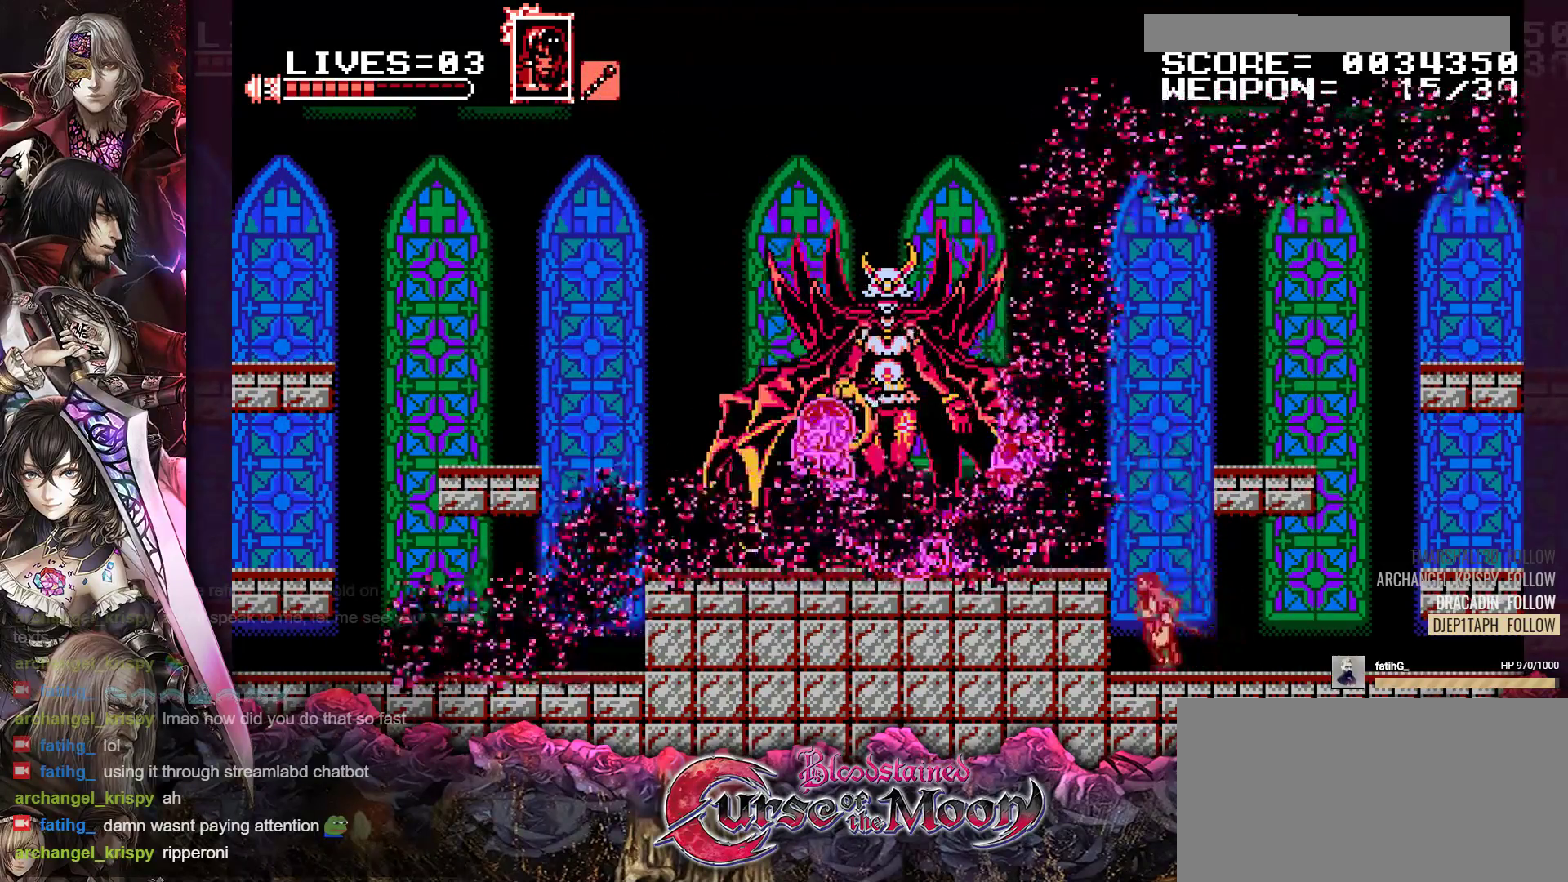
{"buttons": [], "events": [[17, "DPAD_LEFT", "up"], [67, "B", "down"], [83, "Y", "down"], [217, "B", "up"], [217, "Y", "up"]]}
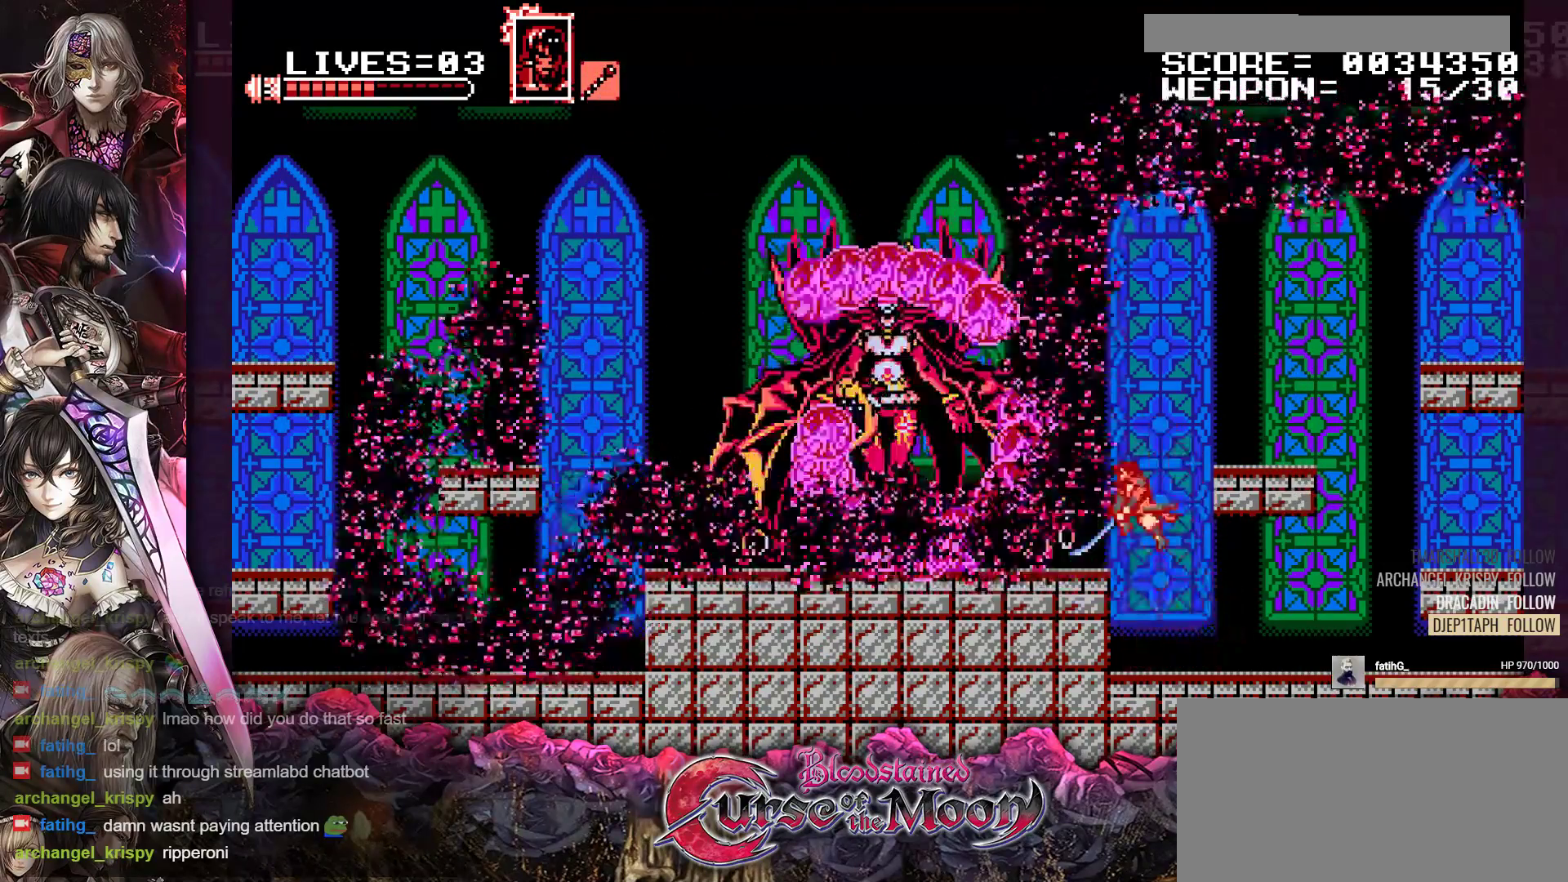
{"buttons": [], "events": [[250, "B", "down"], [283, "Y", "down"], [417, "B", "up"], [417, "Y", "up"]]}
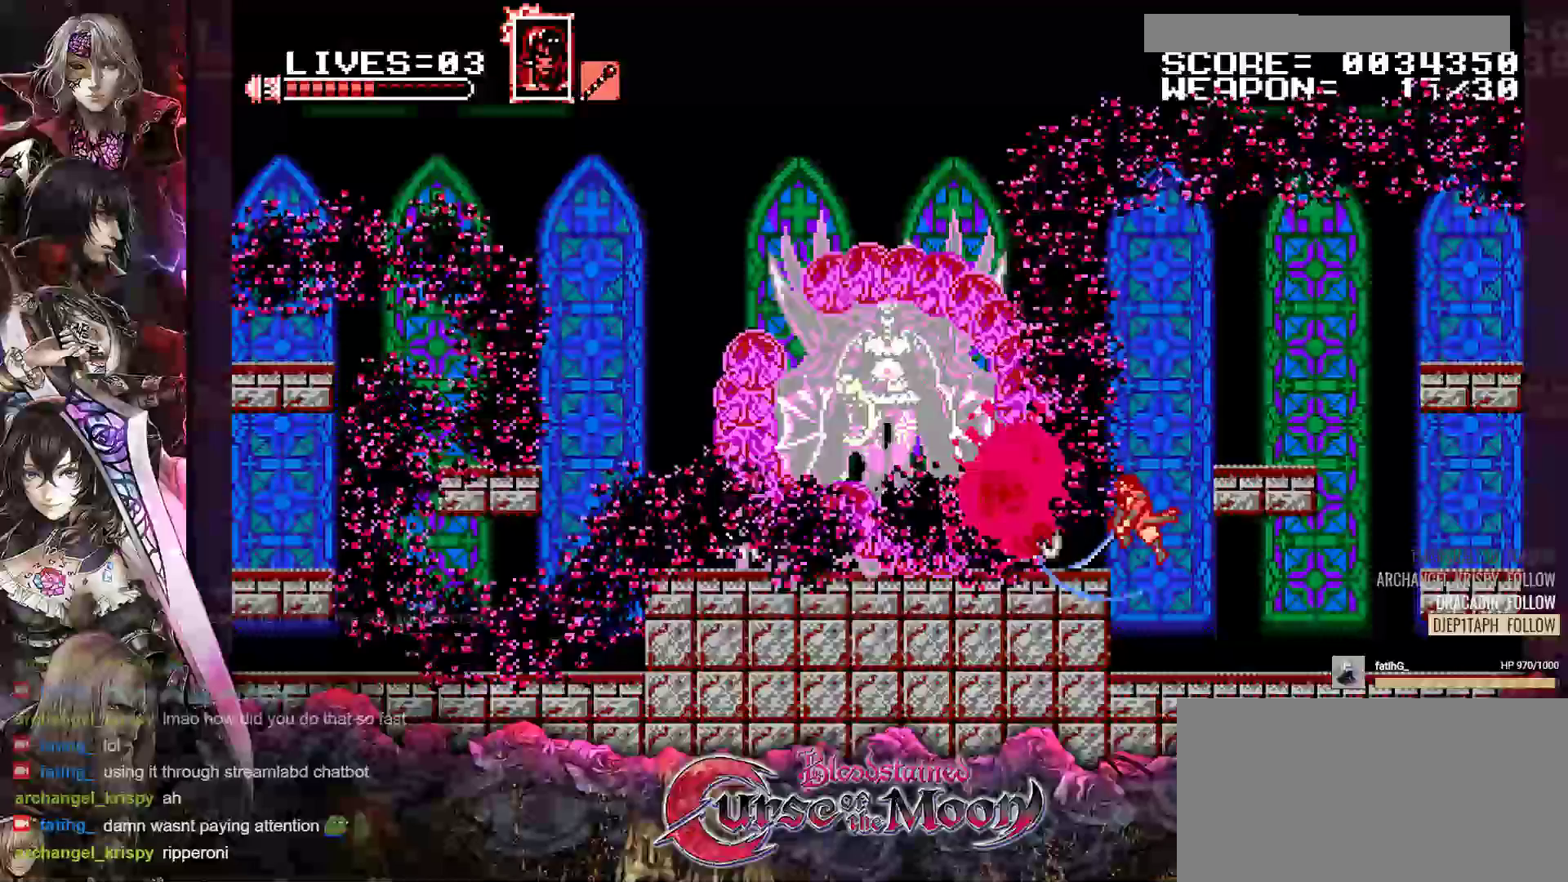
{"buttons": ["B", "Y"], "events": [[467, "B", "down"], [483, "Y", "down"]]}
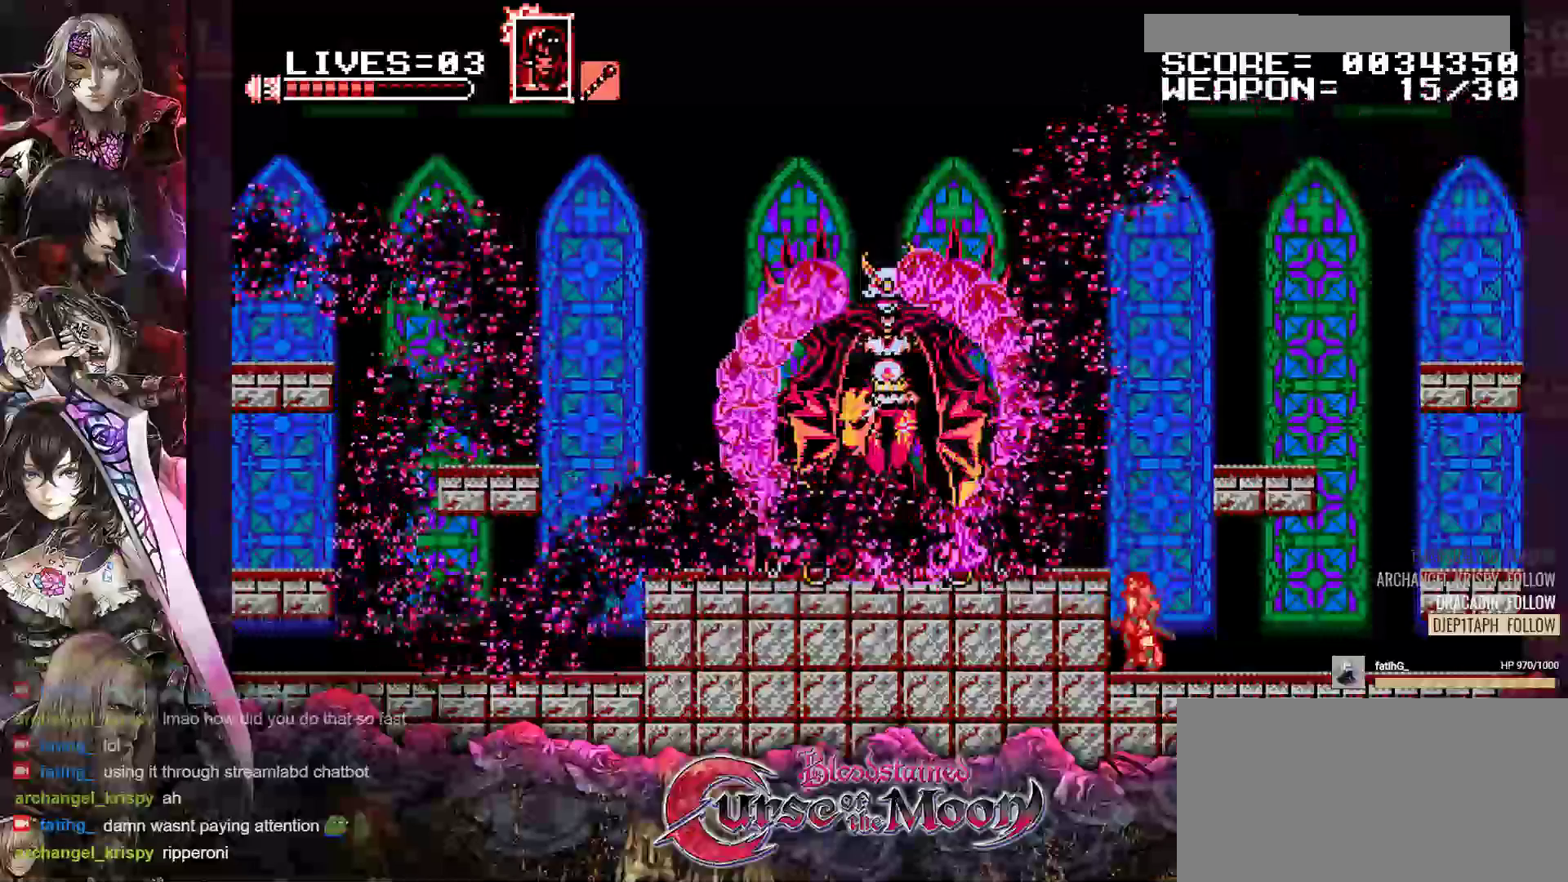
{"buttons": [], "events": [[133, "B", "up"], [133, "Y", "up"]]}
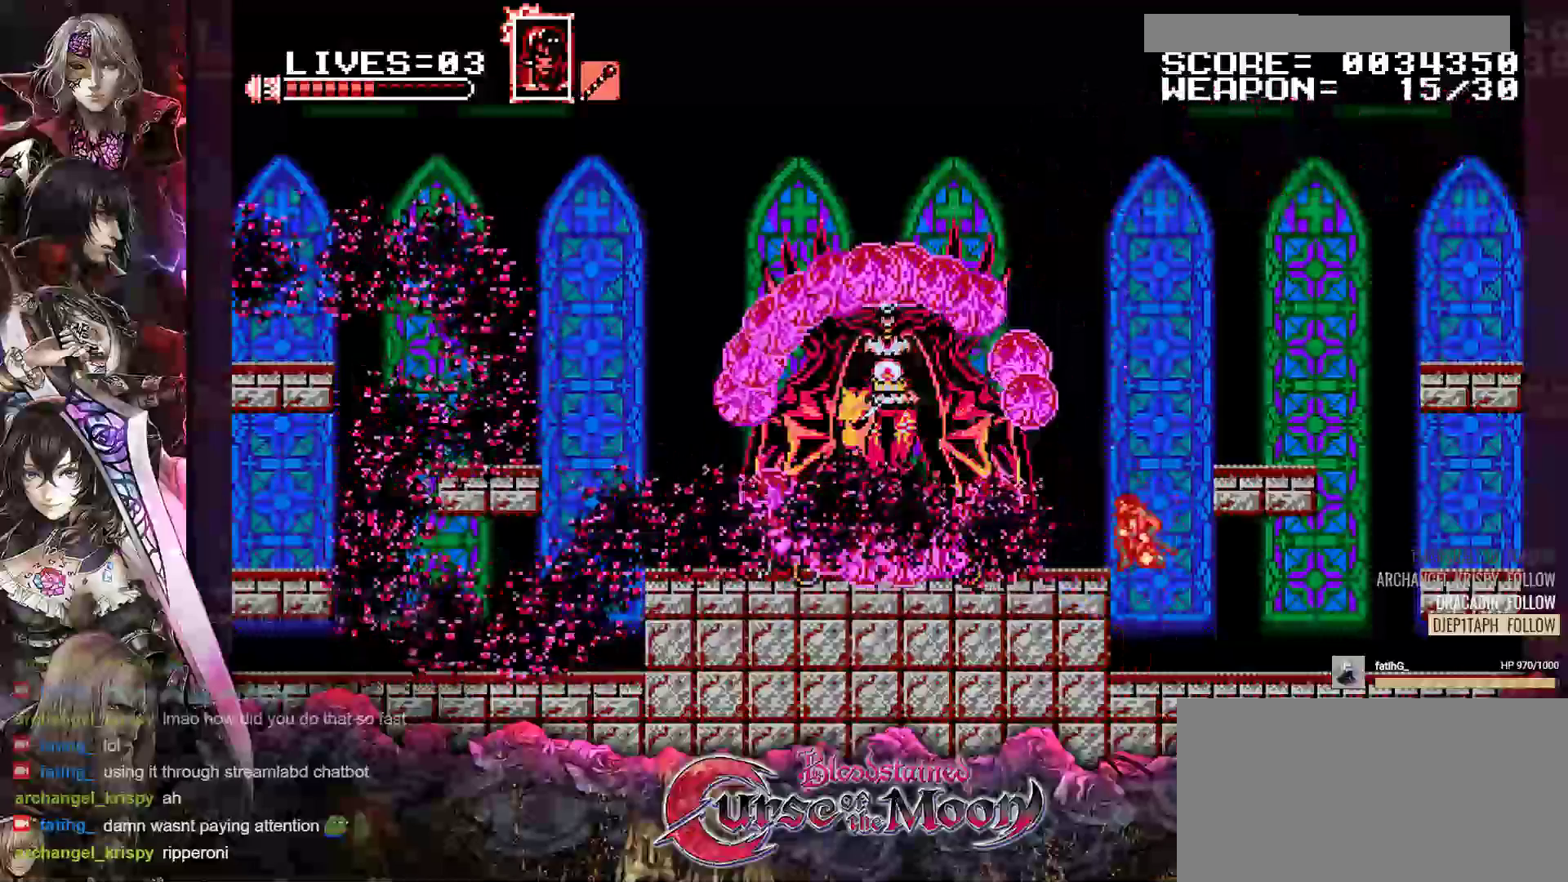
{"buttons": [], "events": [[167, "B", "down"], [183, "Y", "down"], [367, "B", "up"], [367, "Y", "up"]]}
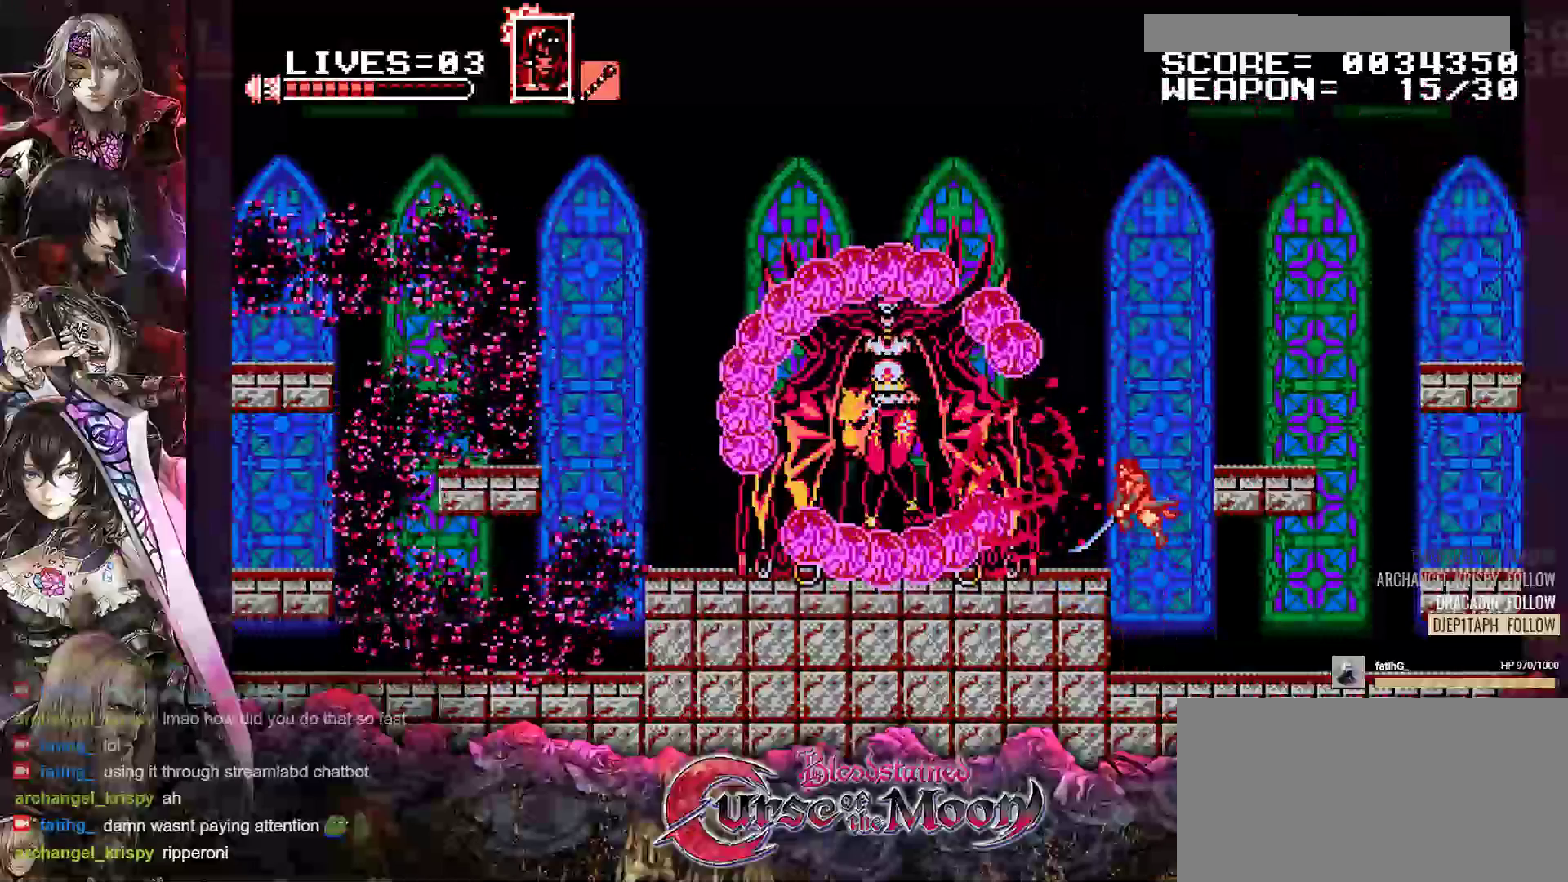
{"buttons": ["B", "Y"], "events": [[383, "B", "down"], [417, "Y", "down"]]}
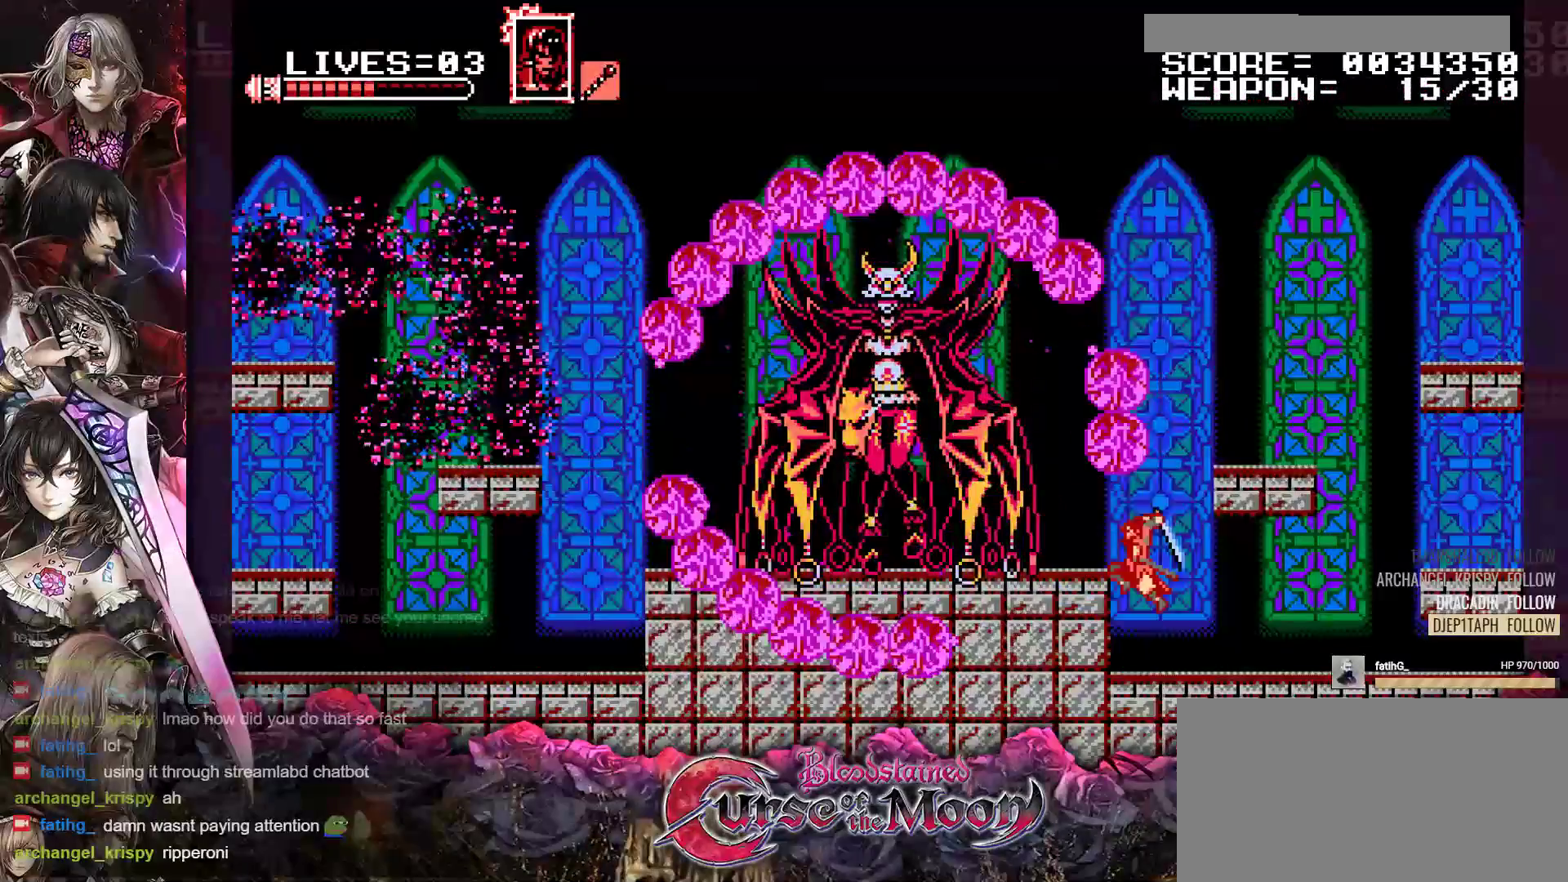
{"buttons": [], "events": [[50, "B", "up"], [67, "Y", "up"]]}
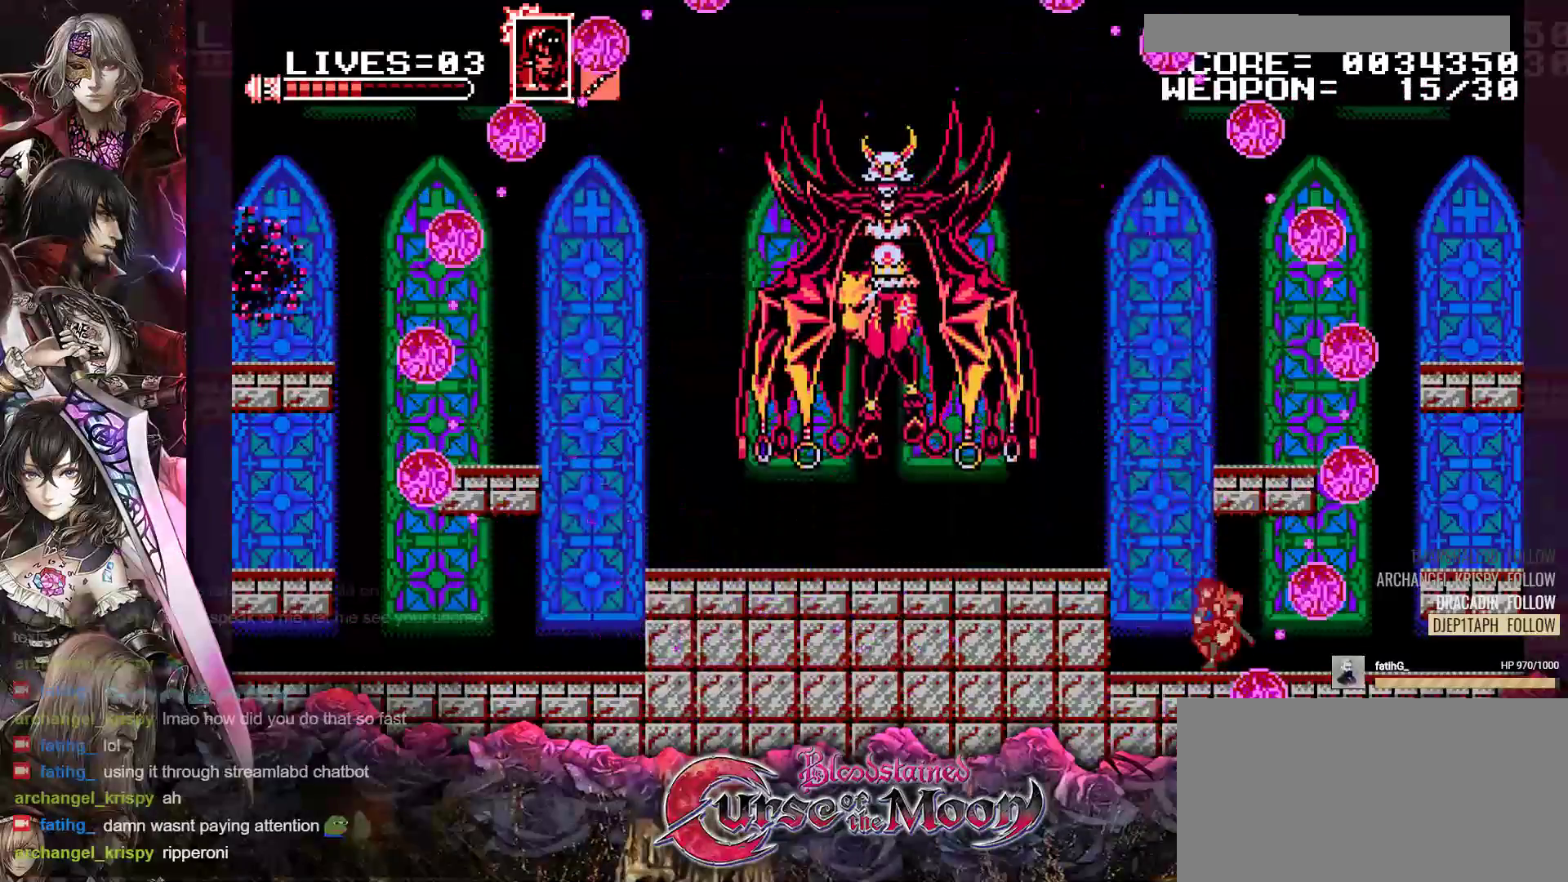
{"buttons": ["DPAD_LEFT"], "events": [[133, "DPAD_LEFT", "down"]]}
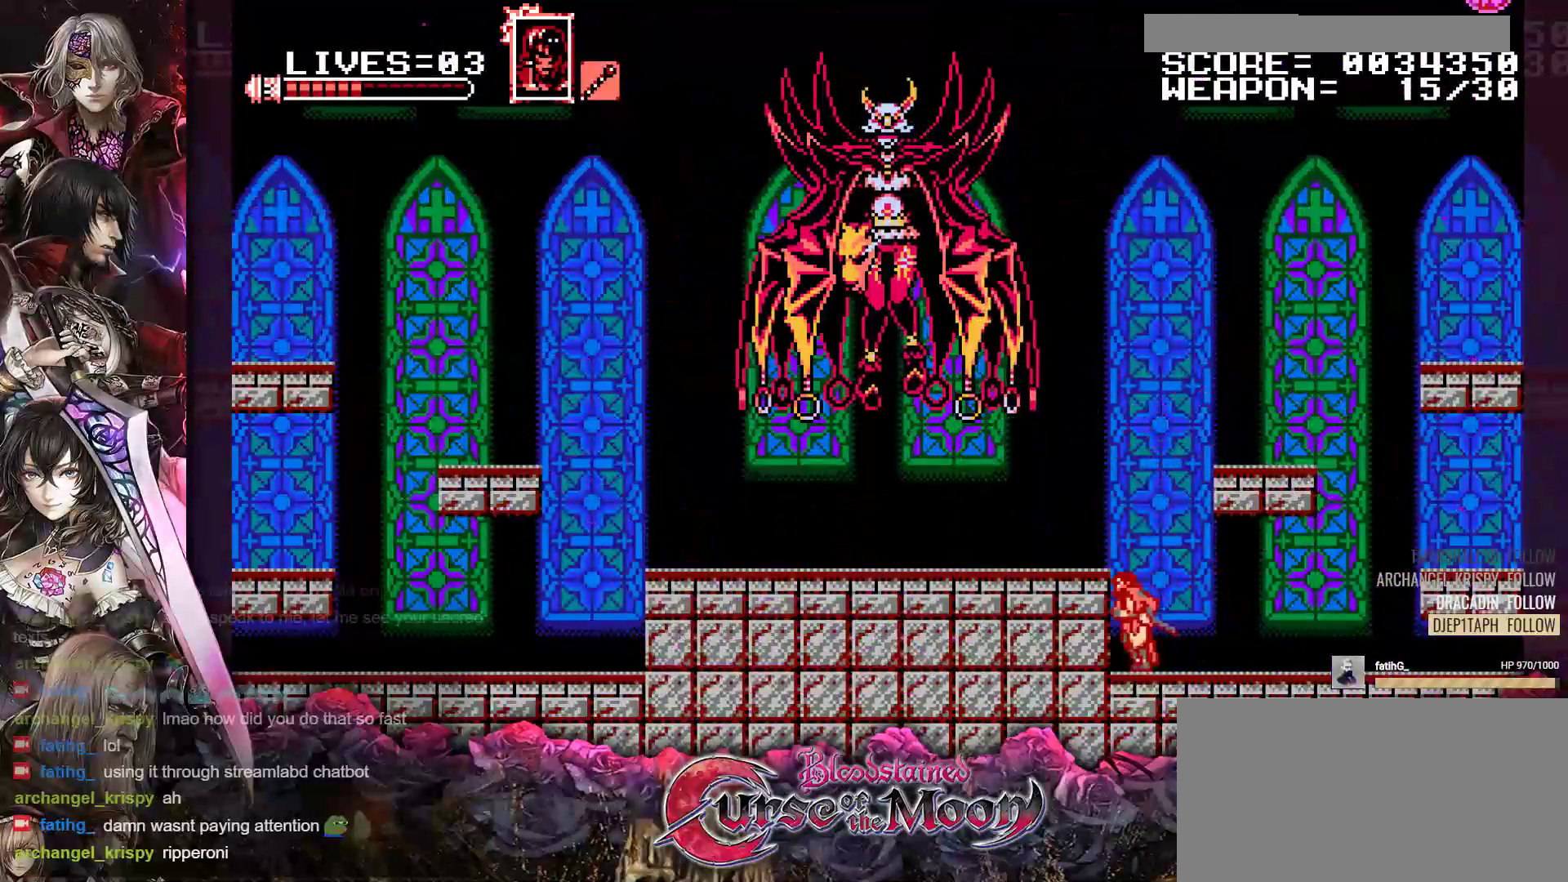
{"buttons": [], "events": [[100, "B", "down"], [100, "DPAD_LEFT", "up"], [233, "Y", "down"], [500, "B", "up"], [500, "Y", "up"]]}
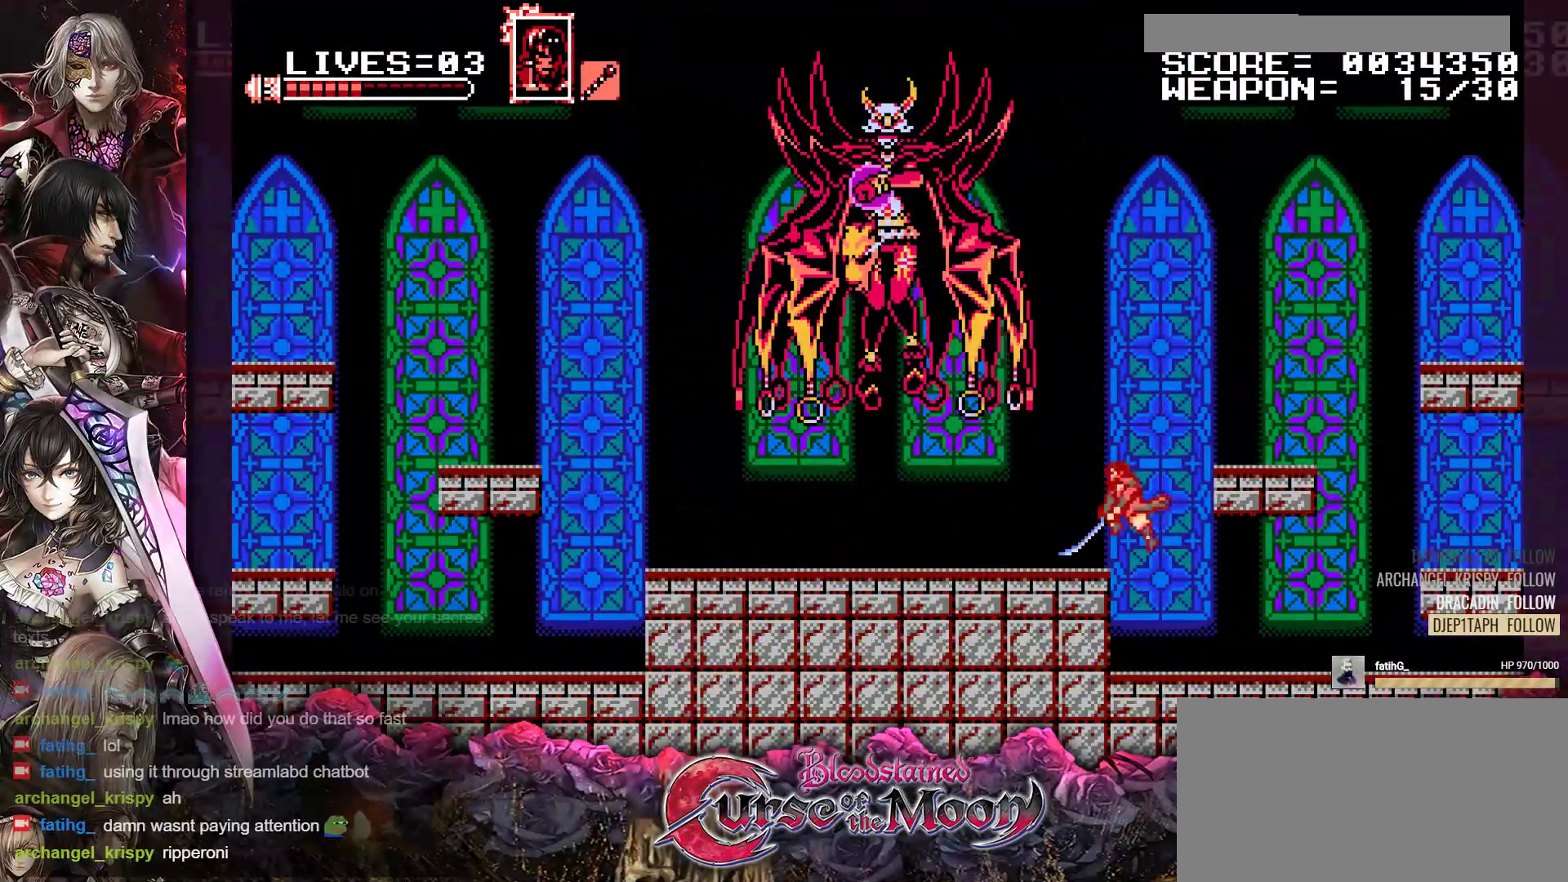
{"buttons": ["B"], "events": [[367, "B", "down"]]}
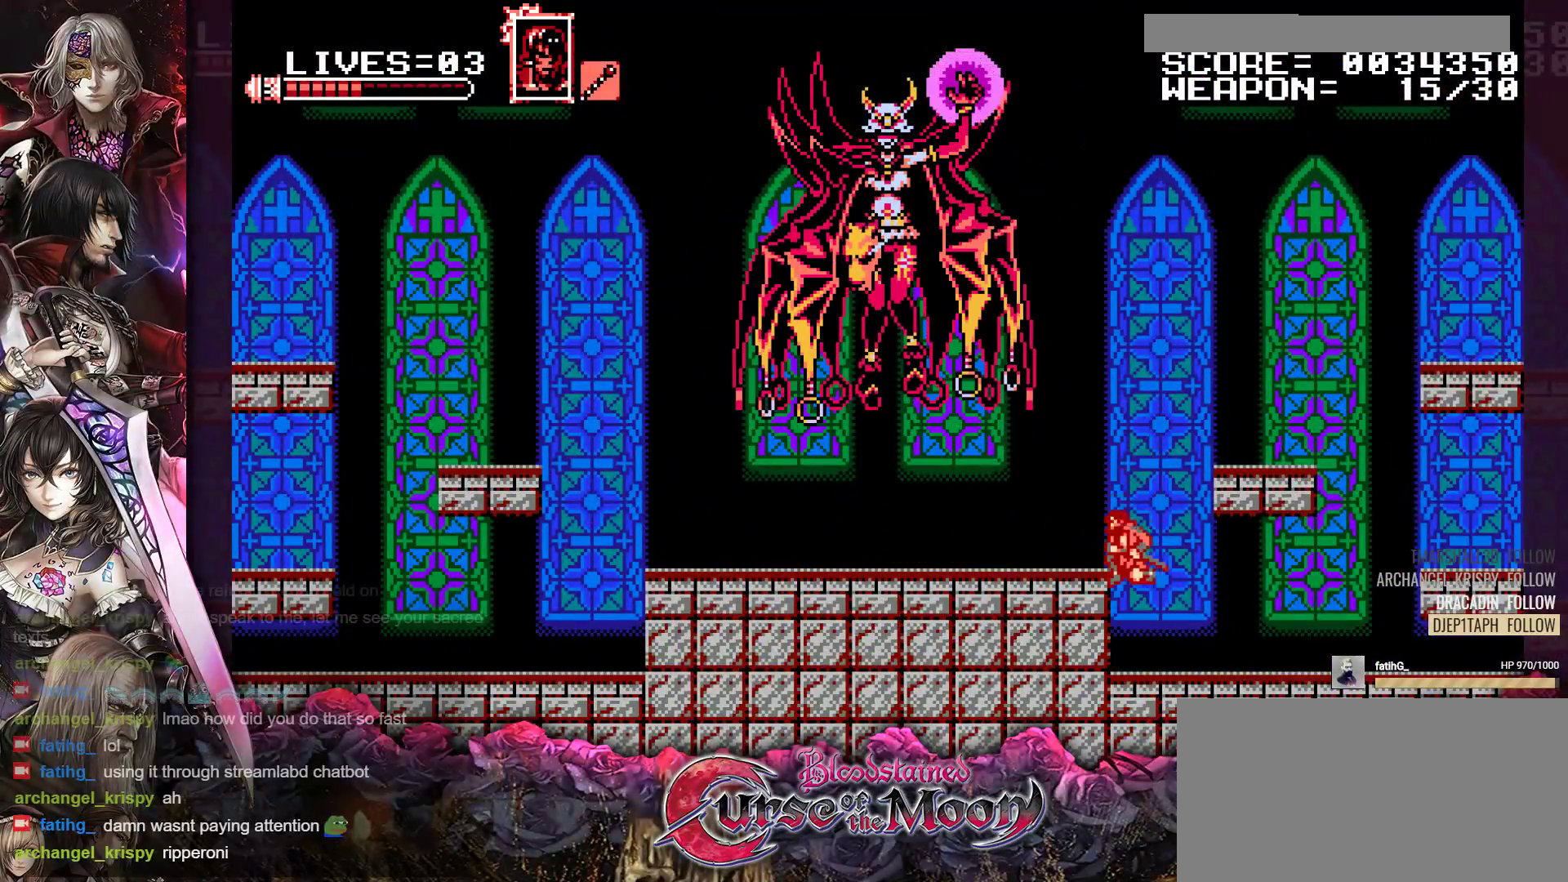
{"buttons": ["DPAD_LEFT"], "events": [[33, "B", "up"], [133, "B", "down"], [217, "Y", "down"], [367, "DPAD_LEFT", "down"], [500, "B", "up"], [500, "Y", "up"]]}
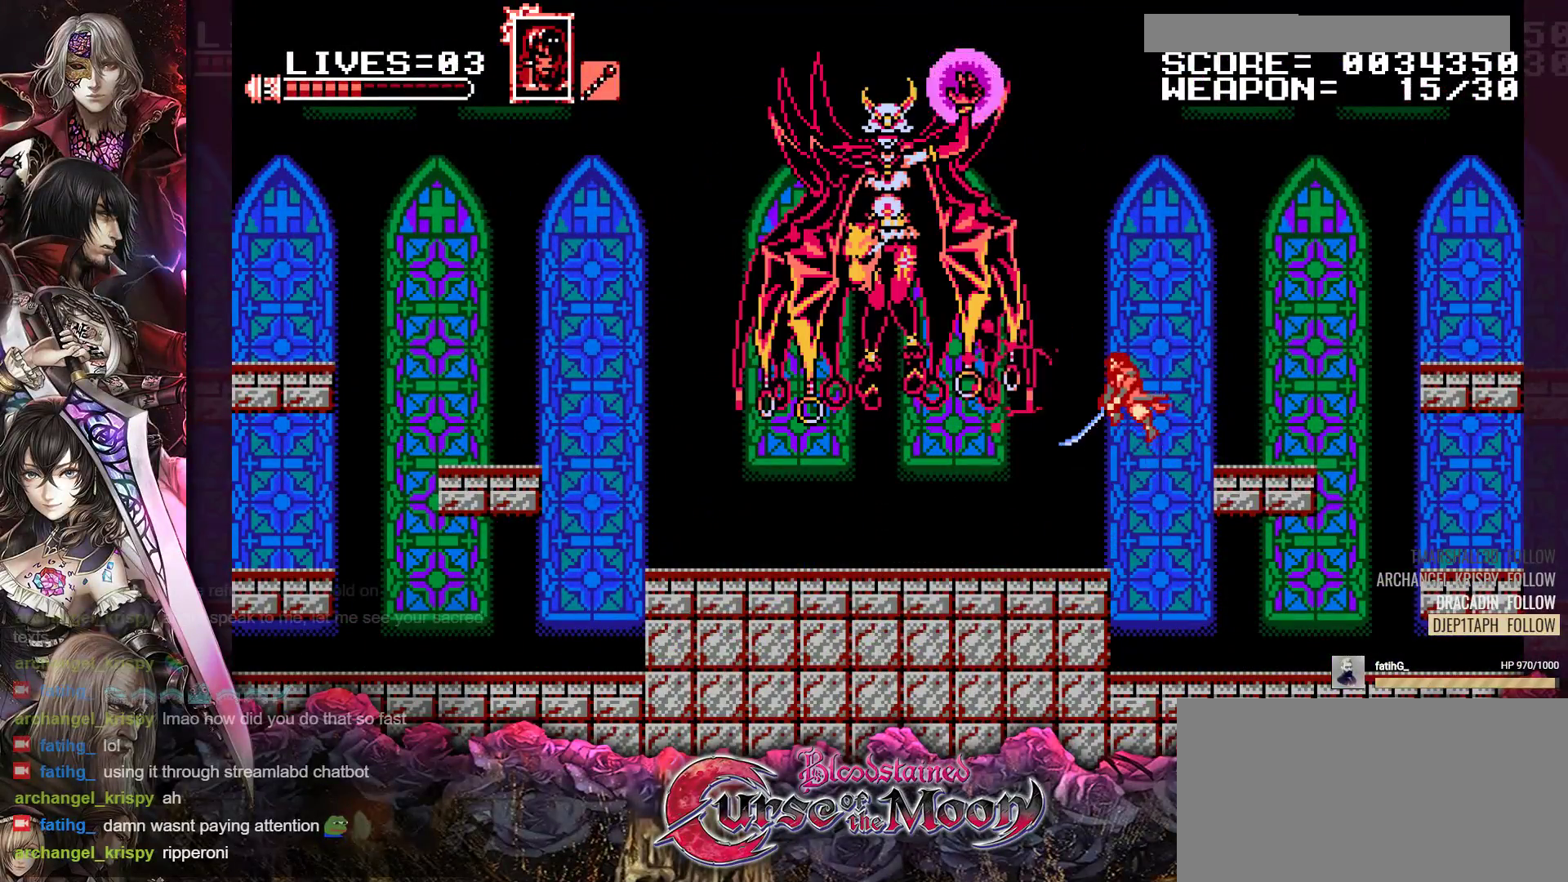
{"buttons": ["B", "Y"], "events": [[167, "DPAD_LEFT", "up"], [400, "B", "down"], [500, "Y", "down"]]}
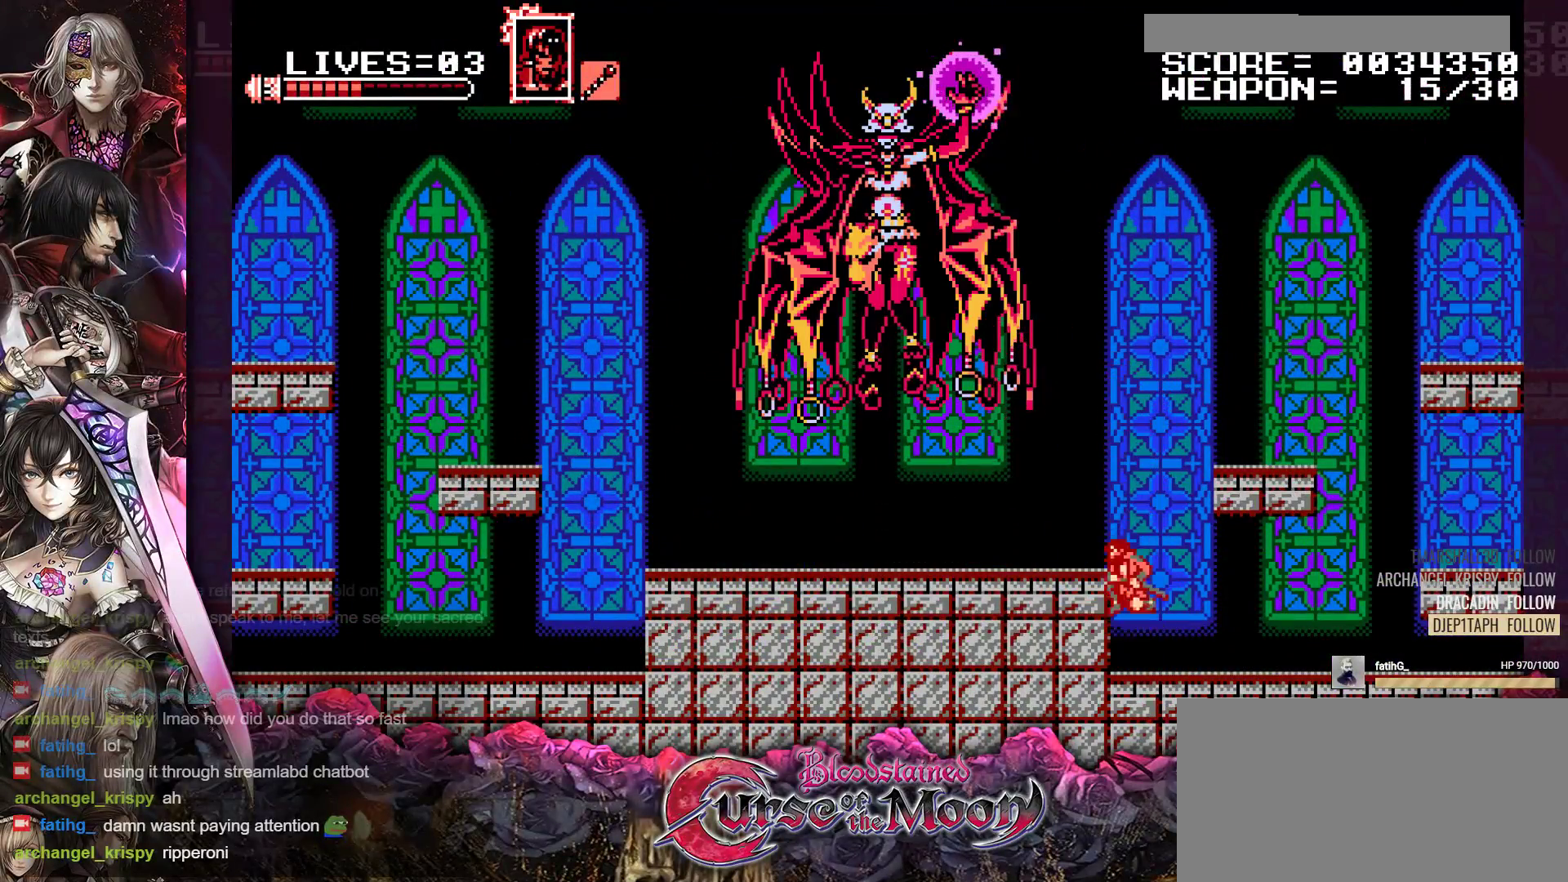
{"buttons": ["B", "Y"], "events": [[233, "Y", "up"], [250, "B", "up"], [333, "B", "down"], [350, "Y", "down"]]}
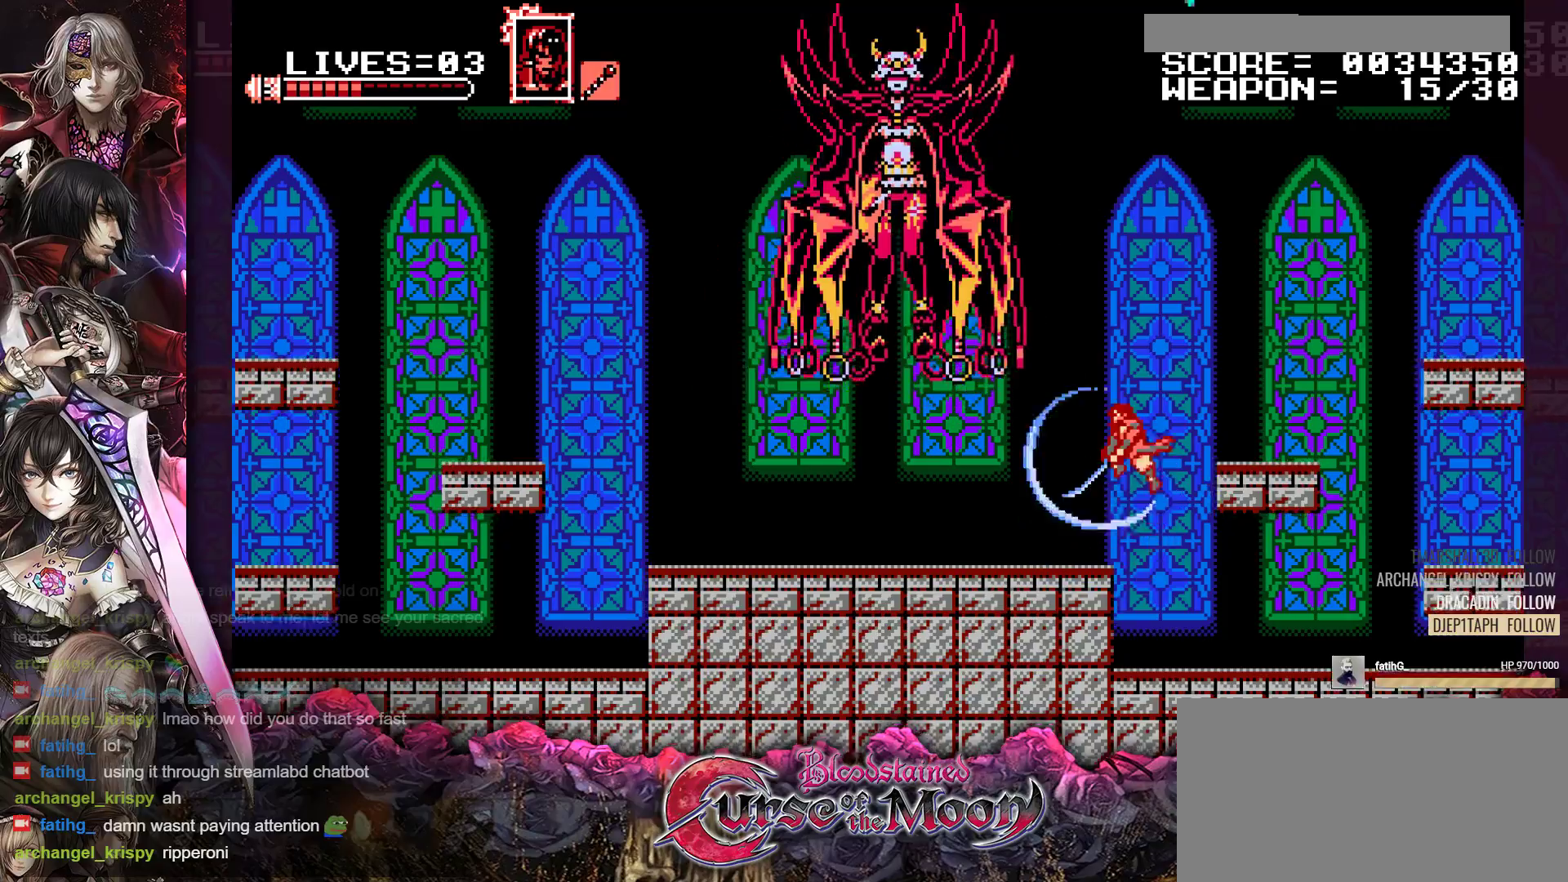
{"buttons": ["DPAD_RIGHT"], "events": [[33, "B", "up"], [33, "Y", "up"], [383, "DPAD_RIGHT", "down"]]}
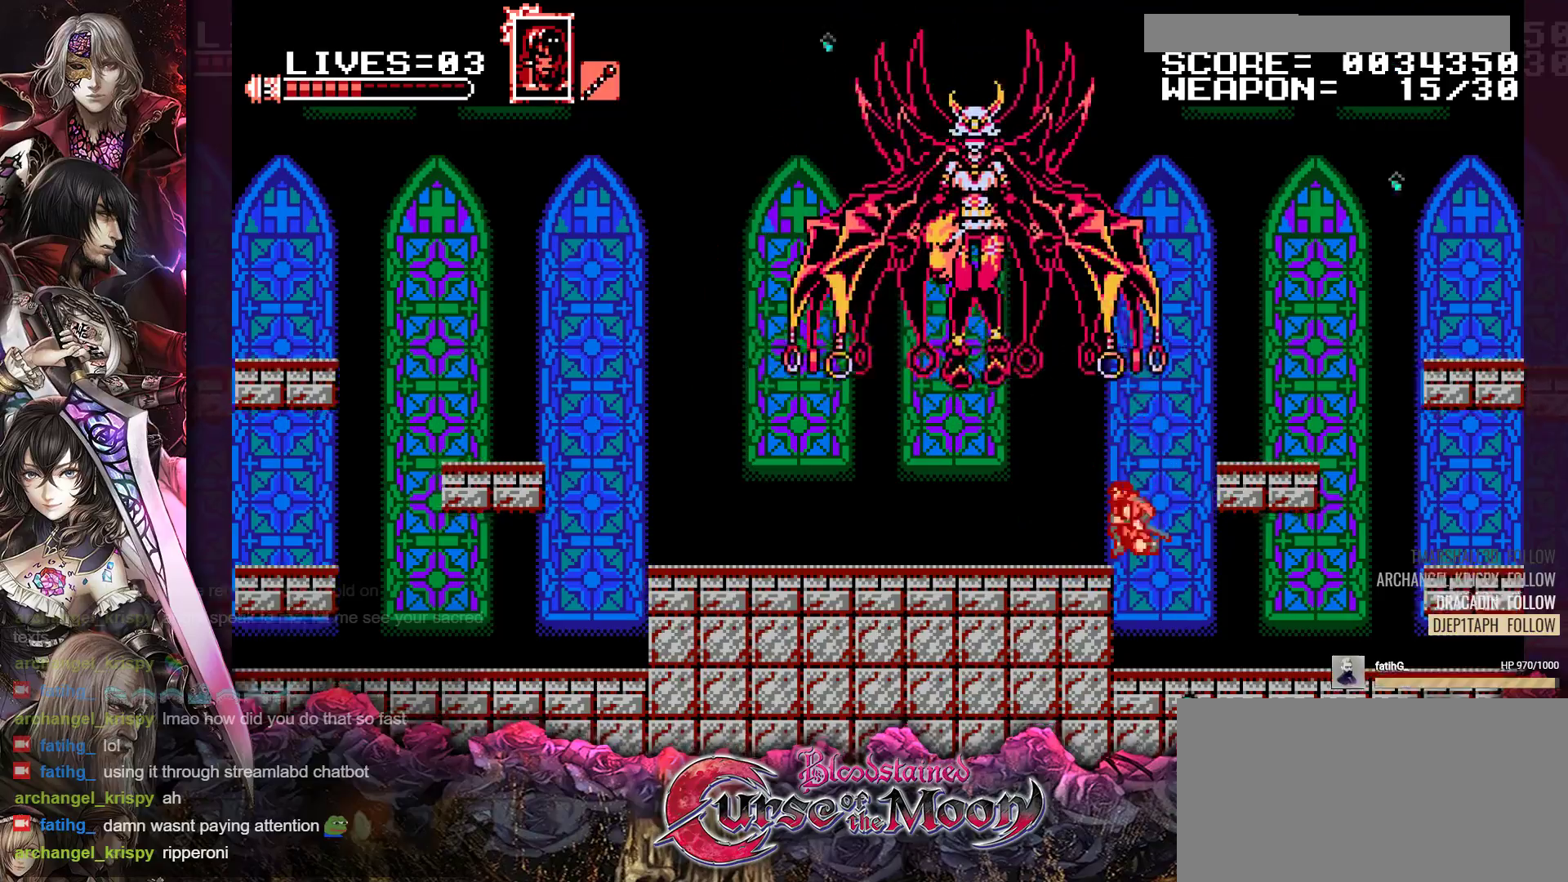
{"buttons": ["DPAD_RIGHT"], "events": [[100, "R1", "down"], [233, "R1", "up"], [317, "R1", "down"], [433, "R1", "up"]]}
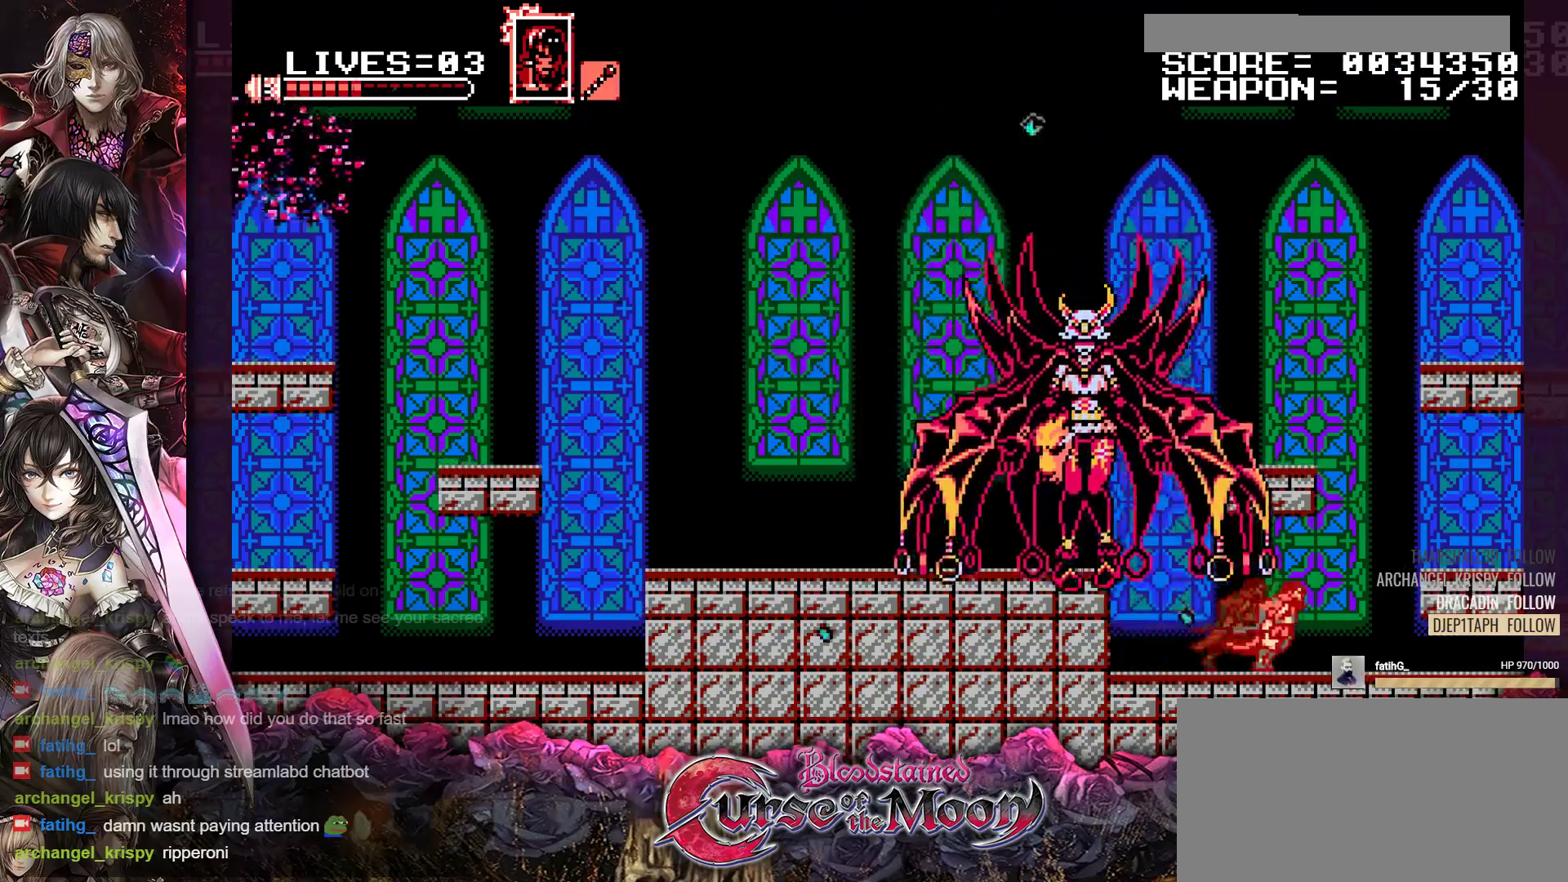
{"buttons": [], "events": [[33, "R1", "down"], [167, "R1", "up"], [233, "DPAD_RIGHT", "up"], [333, "DPAD_LEFT", "down"], [383, "Y", "down"], [450, "DPAD_LEFT", "up"], [483, "Y", "up"]]}
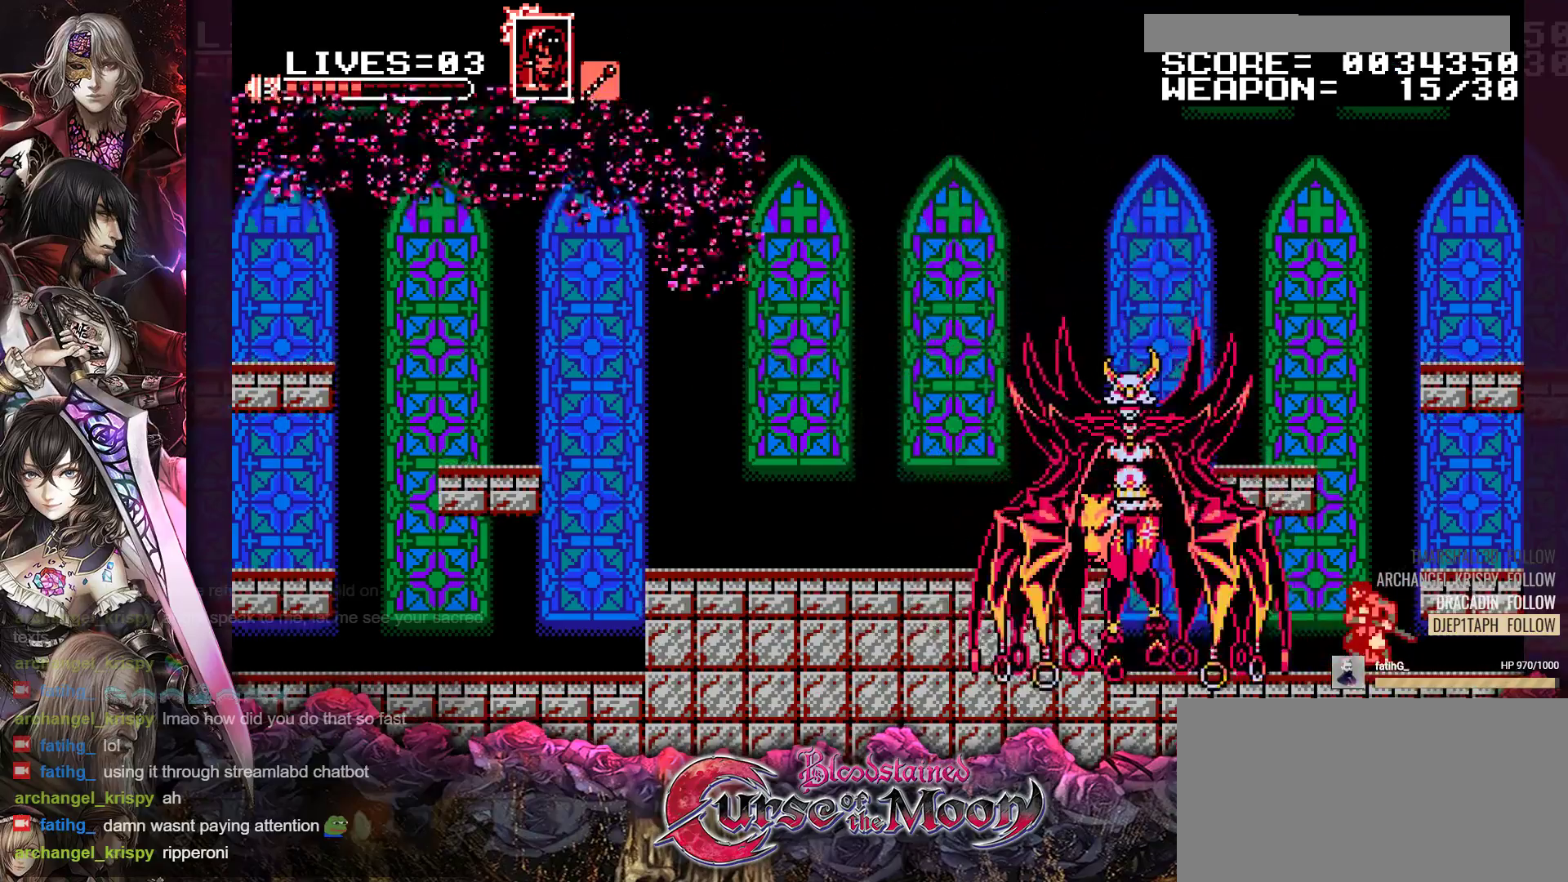
{"buttons": ["Y", "DPAD_DOWN"], "events": [[83, "DPAD_DOWN", "down"], [117, "Y", "down"], [217, "Y", "up"], [300, "Y", "down"], [383, "Y", "up"], [433, "Y", "down"]]}
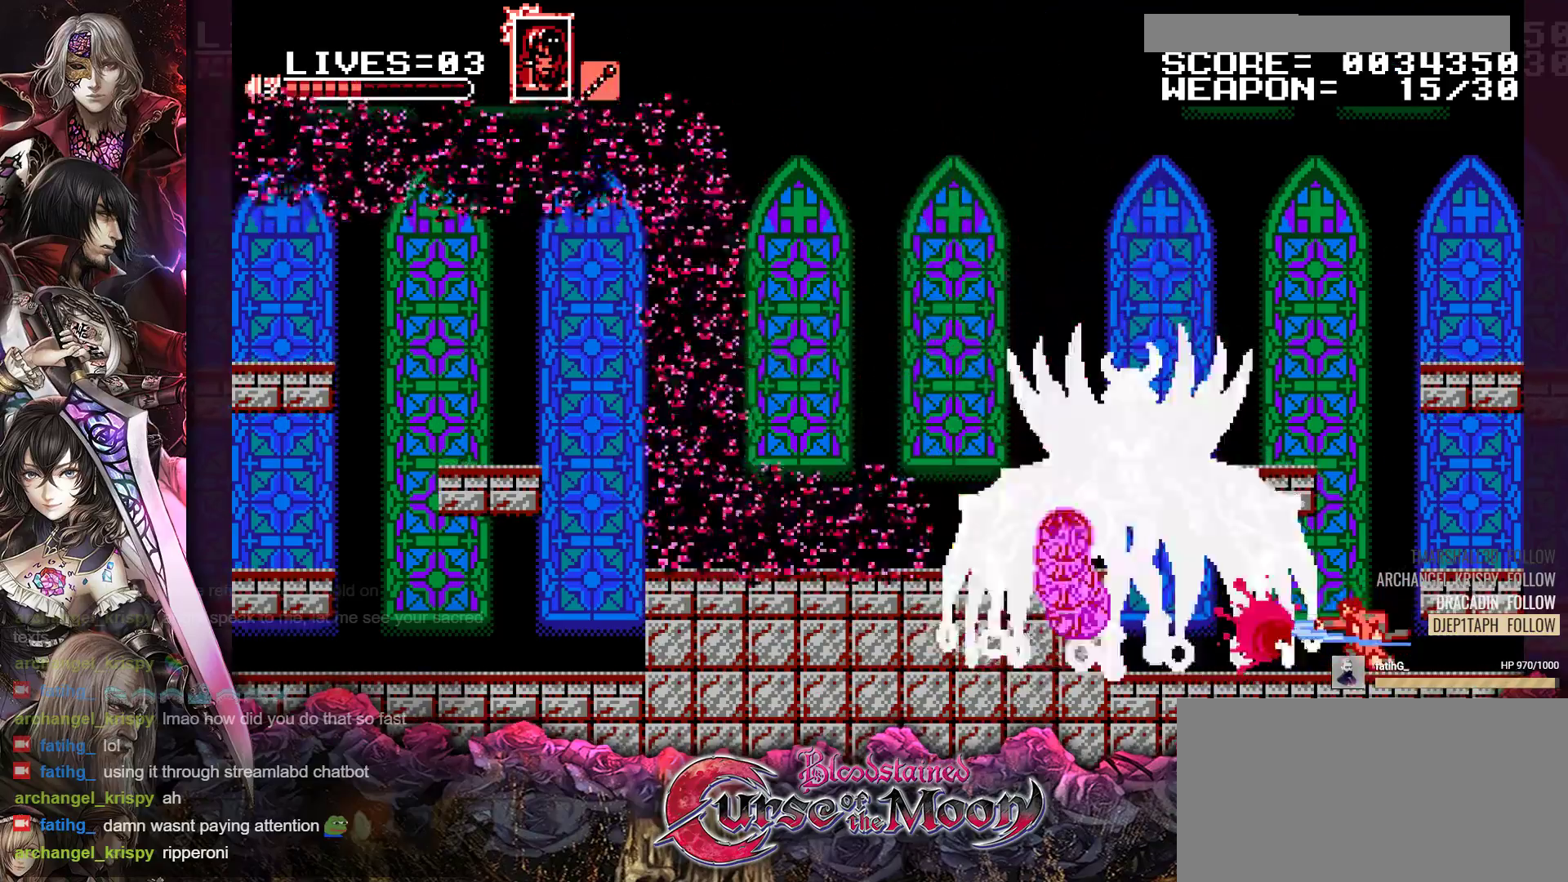
{"buttons": ["Y", "DPAD_DOWN"], "events": [[17, "Y", "up"], [67, "Y", "down"], [150, "Y", "up"], [200, "Y", "down"], [267, "Y", "up"], [333, "Y", "down"], [400, "Y", "up"], [467, "Y", "down"]]}
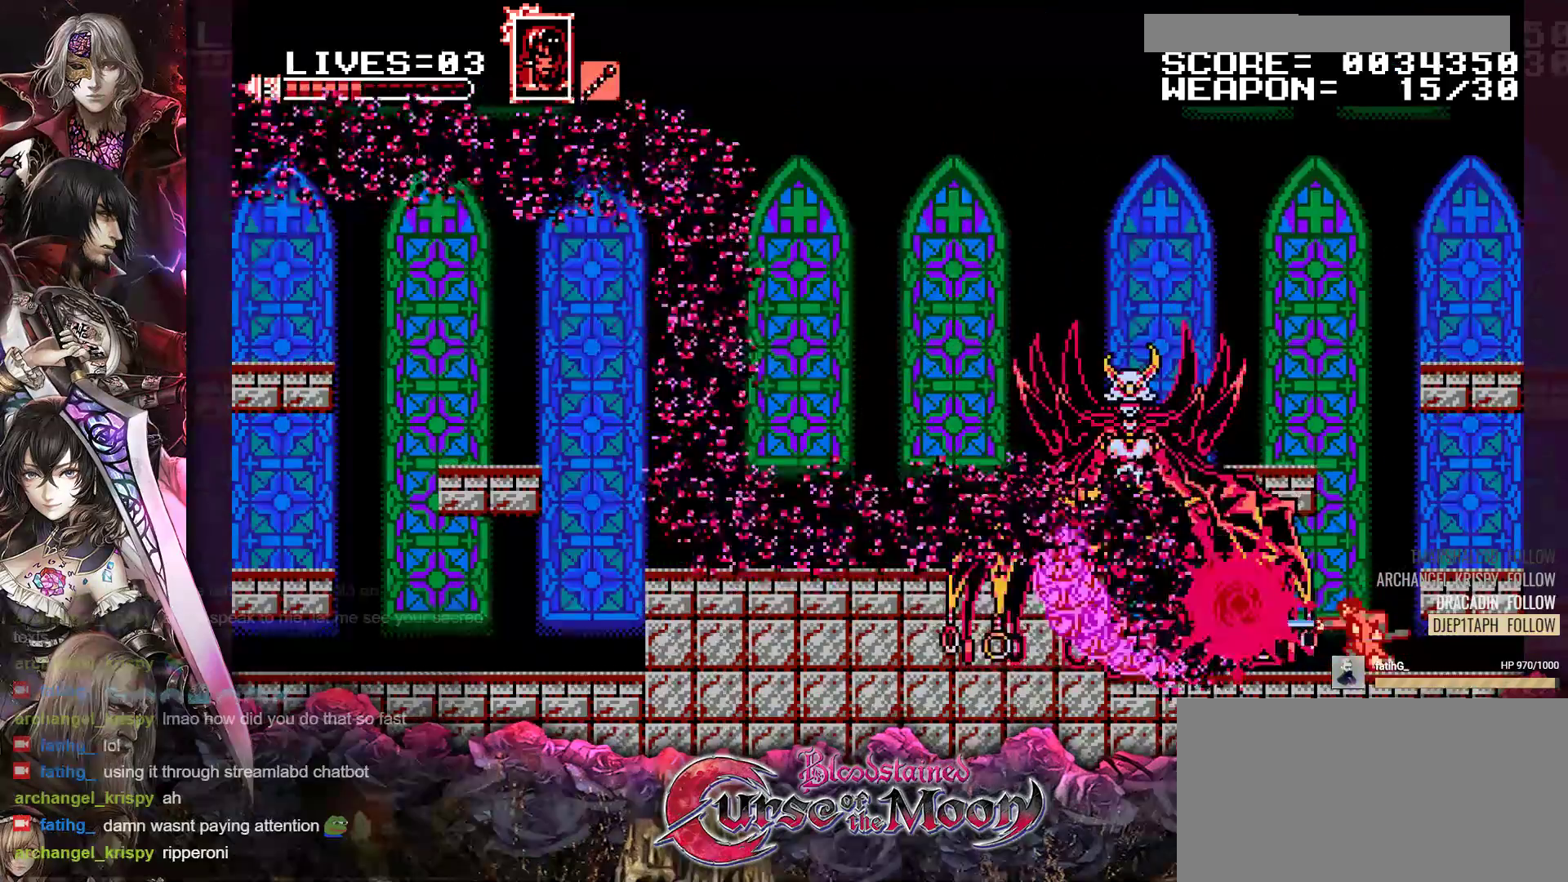
{"buttons": ["DPAD_DOWN"], "events": [[33, "Y", "up"], [100, "Y", "down"], [183, "Y", "up"], [233, "Y", "down"], [317, "Y", "up"], [367, "Y", "down"], [450, "Y", "up"]]}
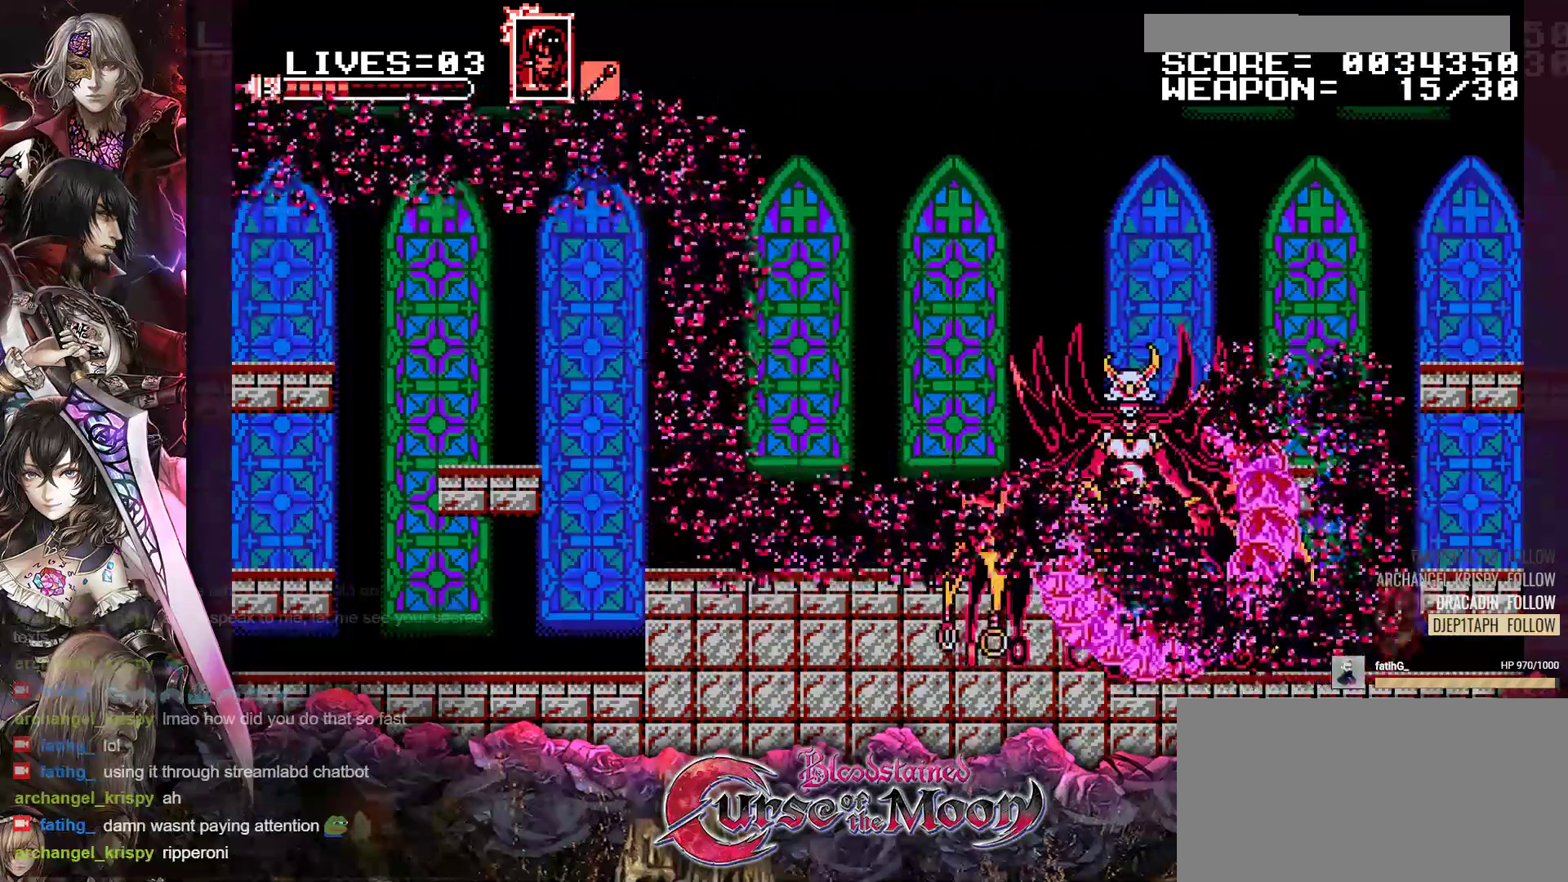
{"buttons": ["DPAD_RIGHT"], "events": [[100, "DPAD_DOWN", "up"], [250, "B", "down"], [267, "DPAD_RIGHT", "down"], [483, "B", "up"]]}
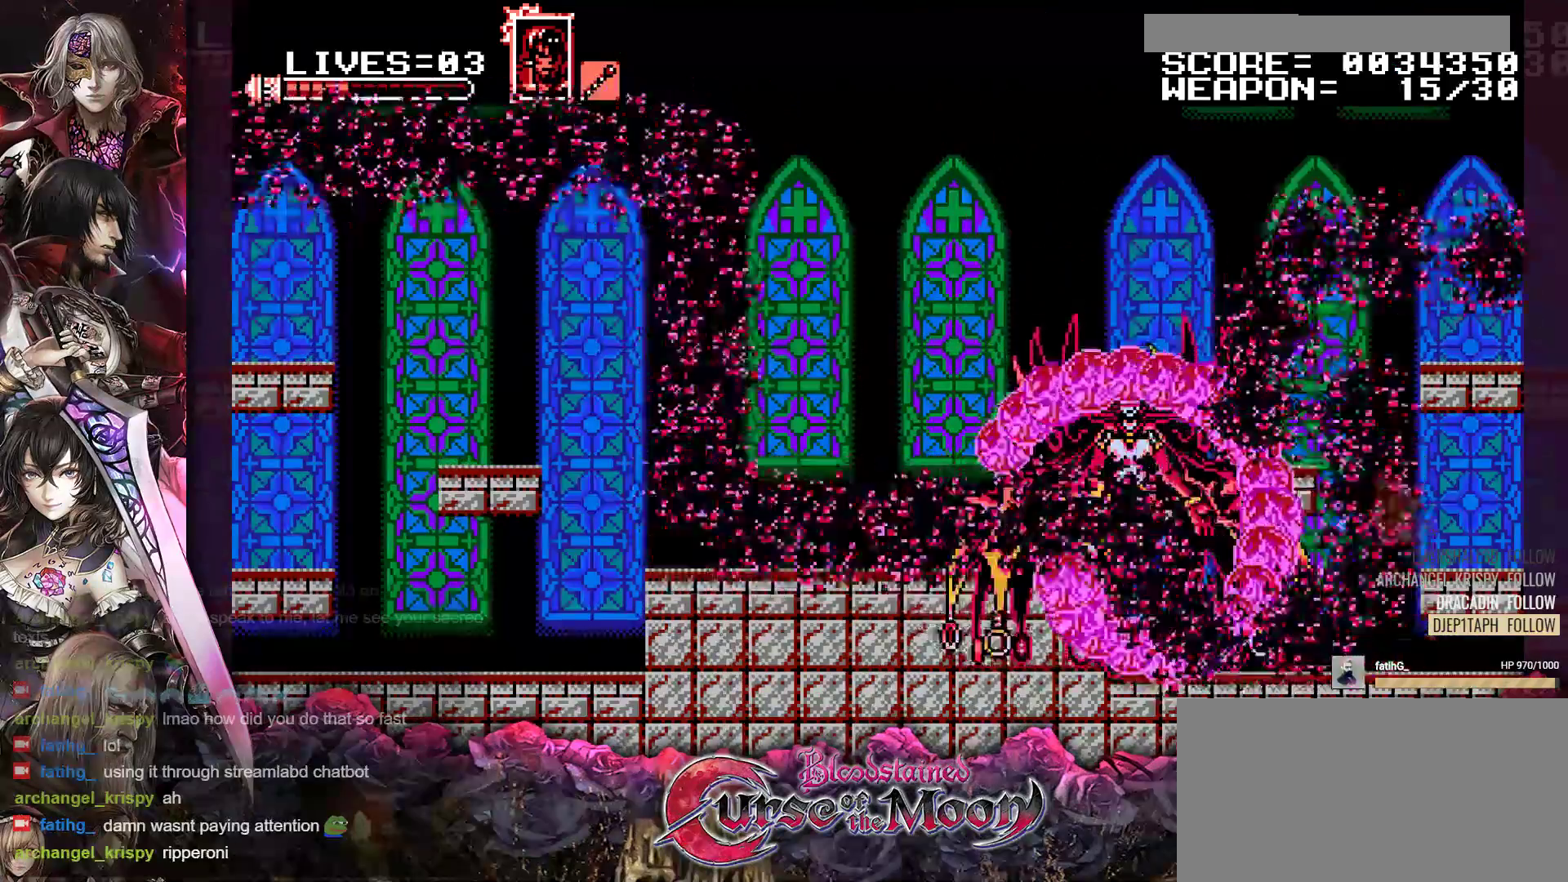
{"buttons": [], "events": [[50, "B", "down"], [150, "B", "up"], [467, "DPAD_RIGHT", "up"]]}
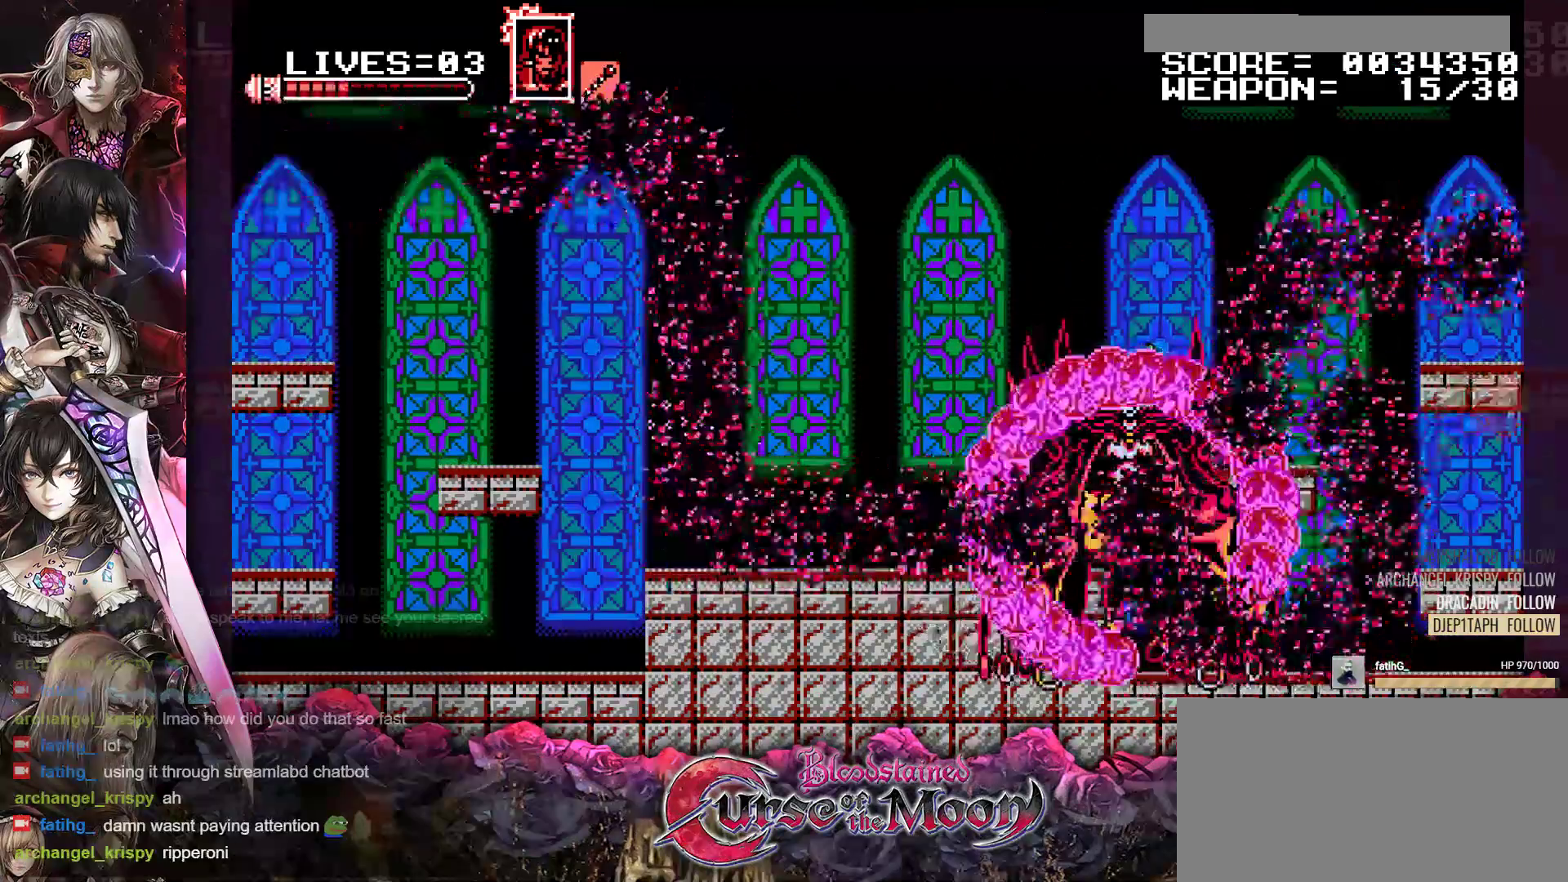
{"buttons": [], "events": [[383, "DPAD_LEFT", "down"], [433, "DPAD_LEFT", "up"]]}